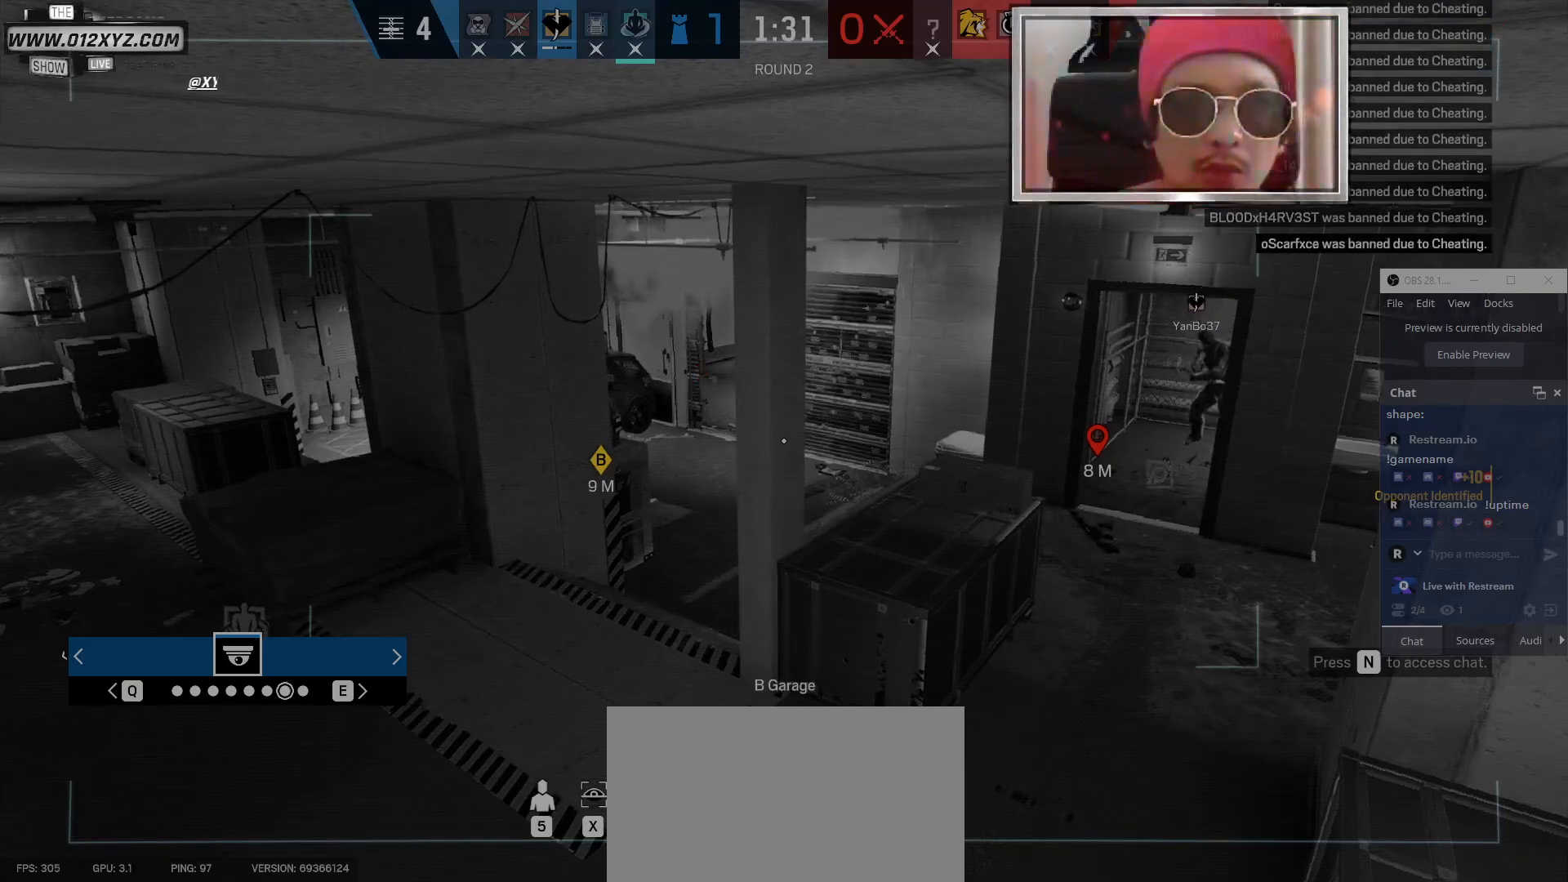
Gameplay with keyboard and mouse; each line is a JSON object with the keys and mouse buttons held at the frame after it. "events" lists presses ("down") and releases ("up") of "1", "2", "3", "4", "5", "a", "alt", "b", "c", "ctrl", "d", "e", "f", "g", "q", "r", "s", "shift", "space", "t", "tab", "v", "w", "x", "z", "mouse_left", "mouse_wheel" and "mouse_right" between this image and that frame as [ms after this image, input, new state], when the widget could be followed in between. "mouse_left", "mouse_wheel", "mouse_right" = the "left", "wheel", "right" buttons of the "mouse" list. No other keys are recorded. "wheel" means that the mouse wheel is clicked or scrolled. Not read: mouse_move.
{"keys": ["x"], "mouse": [], "events": [[67, "x", "down"]]}
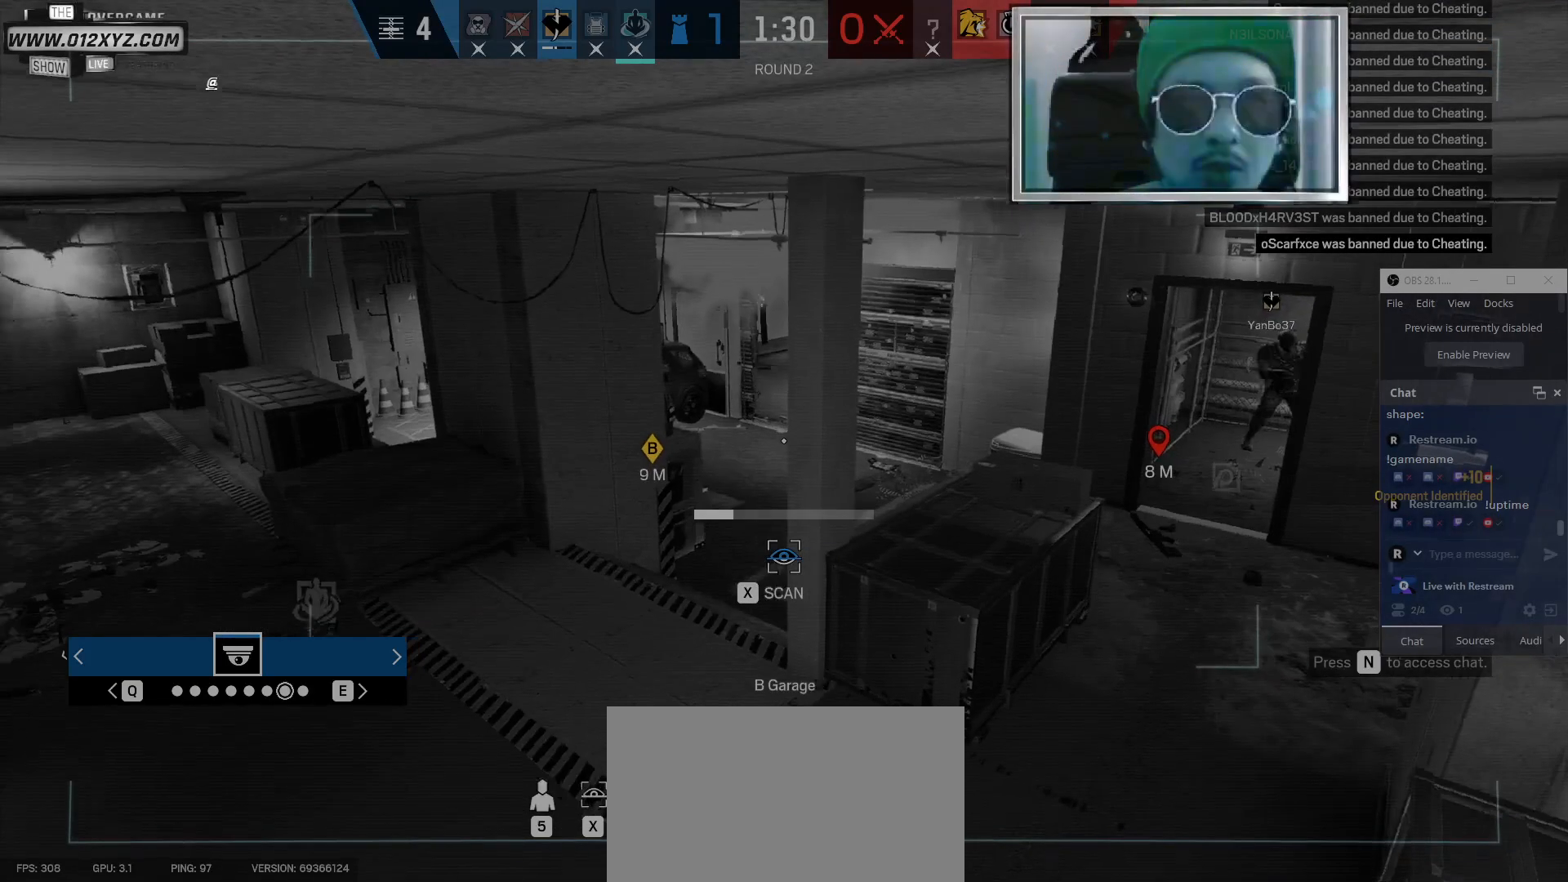
{"keys": ["x"], "mouse": [], "events": []}
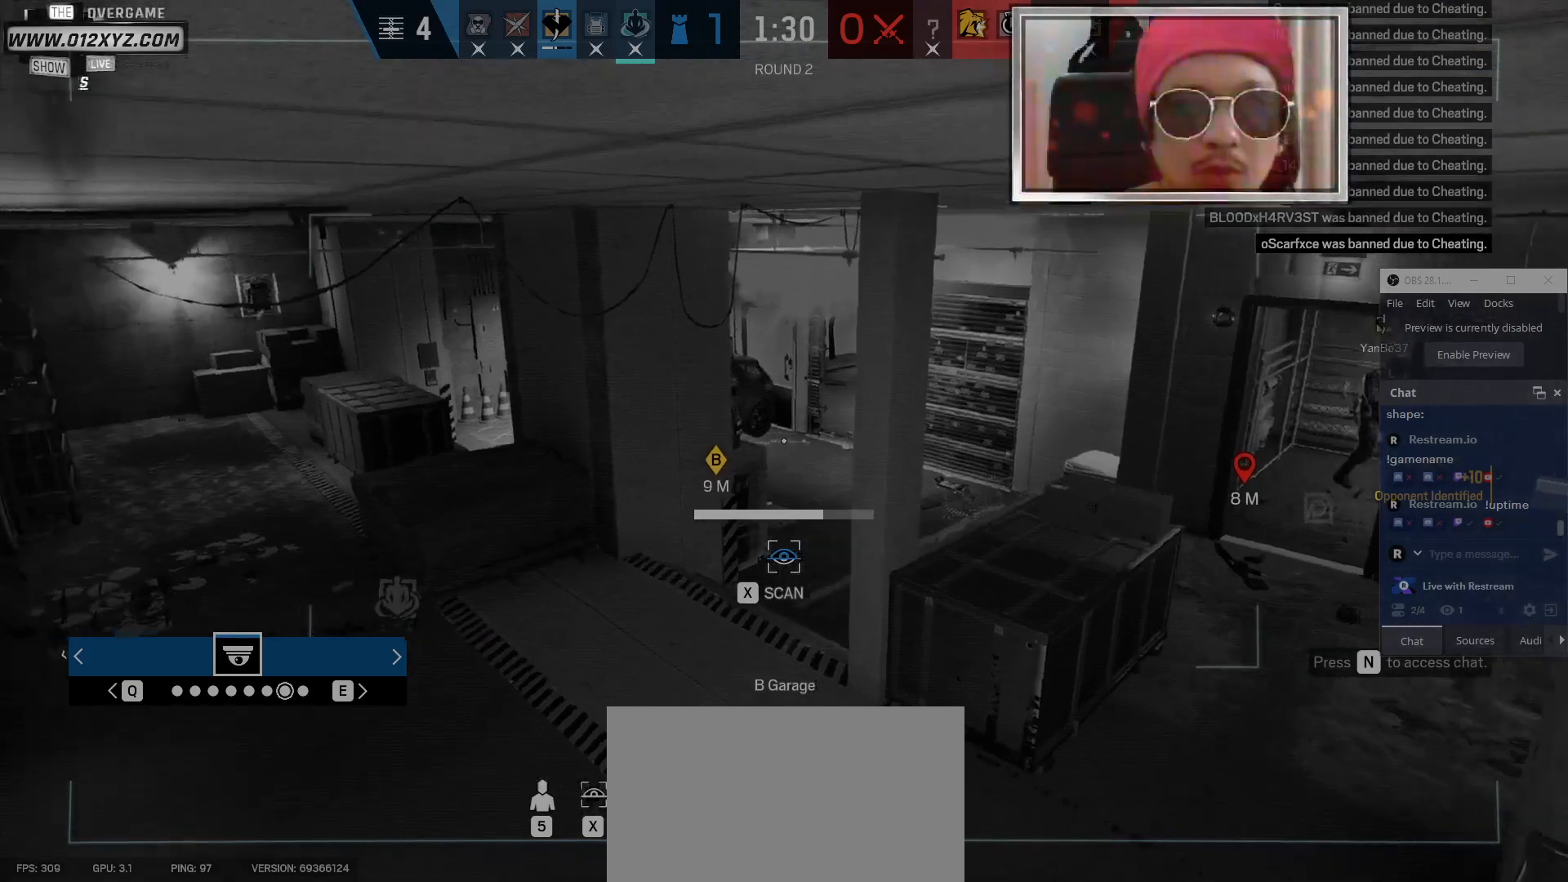
{"keys": ["x"], "mouse": [], "events": []}
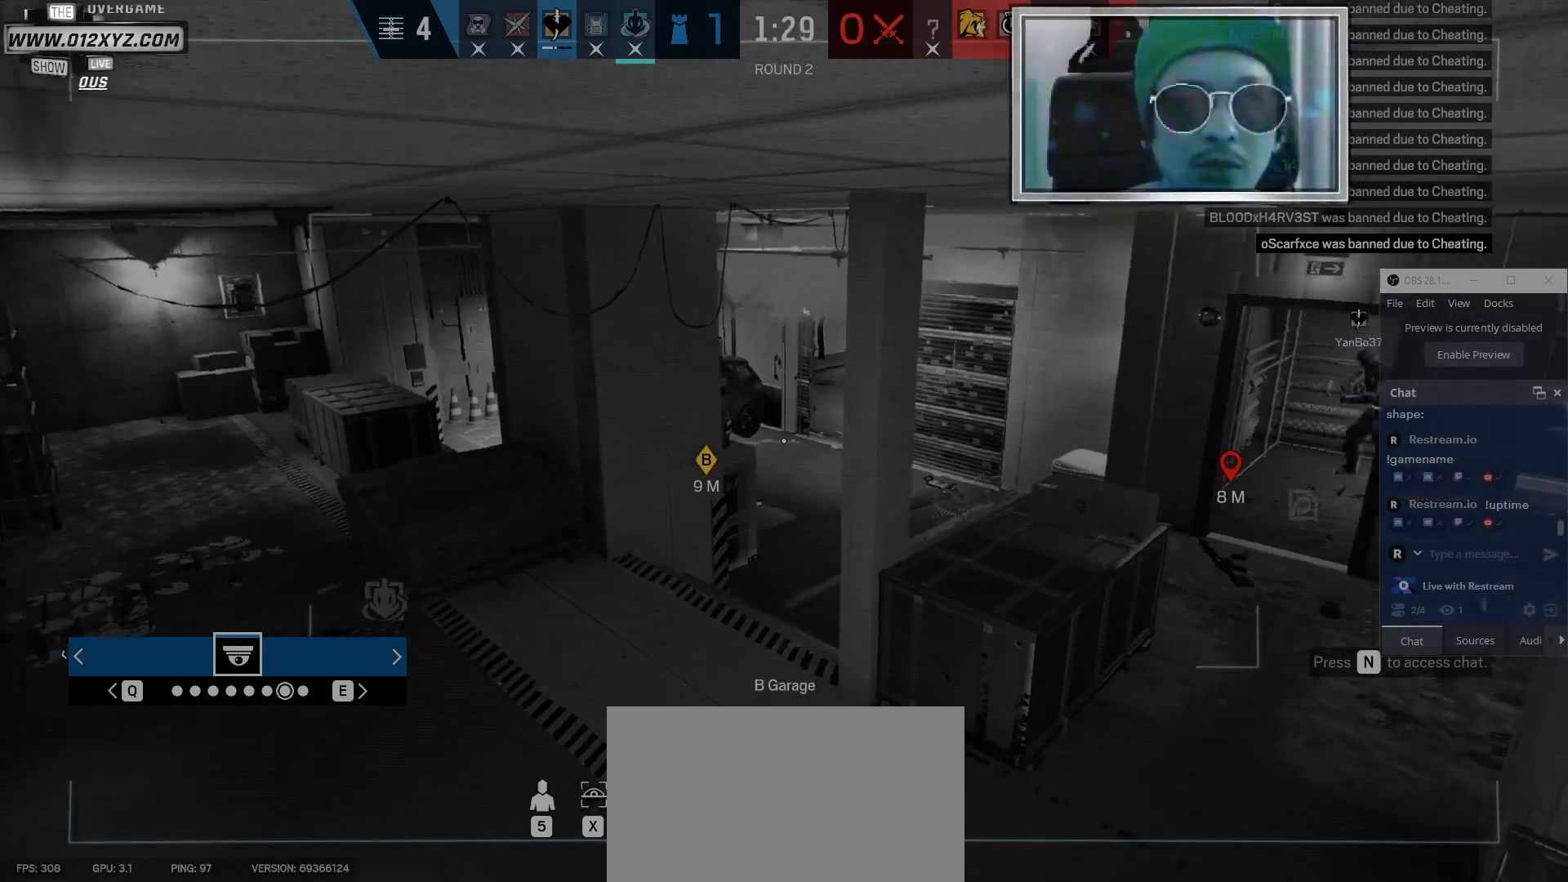
{"keys": ["x"], "mouse": [], "events": [[200, "x", "up"], [500, "x", "down"]]}
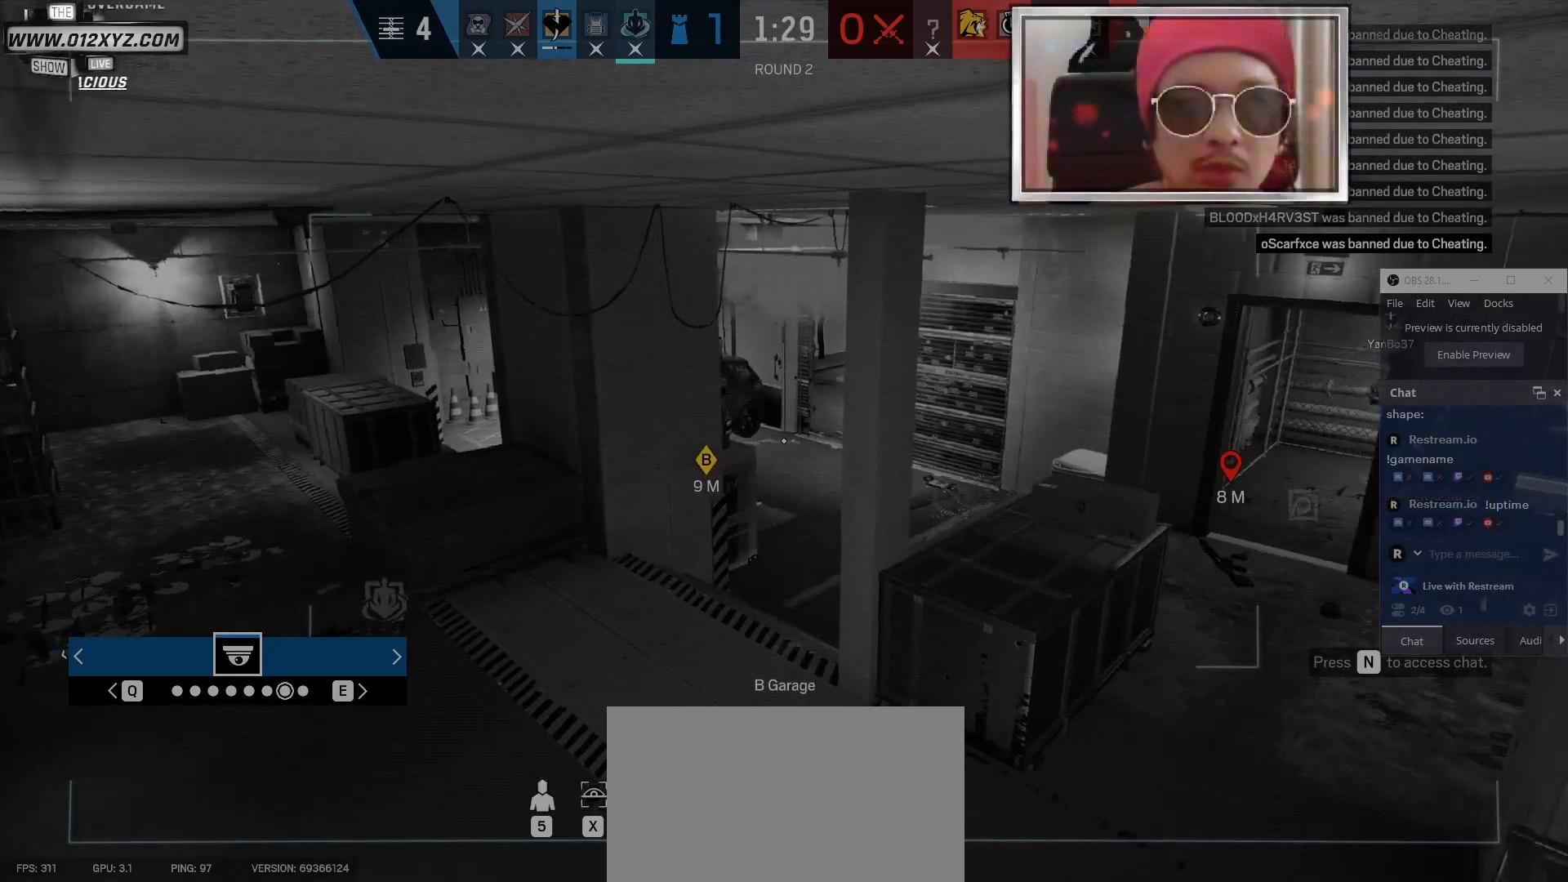
{"keys": ["x"], "mouse": [], "events": []}
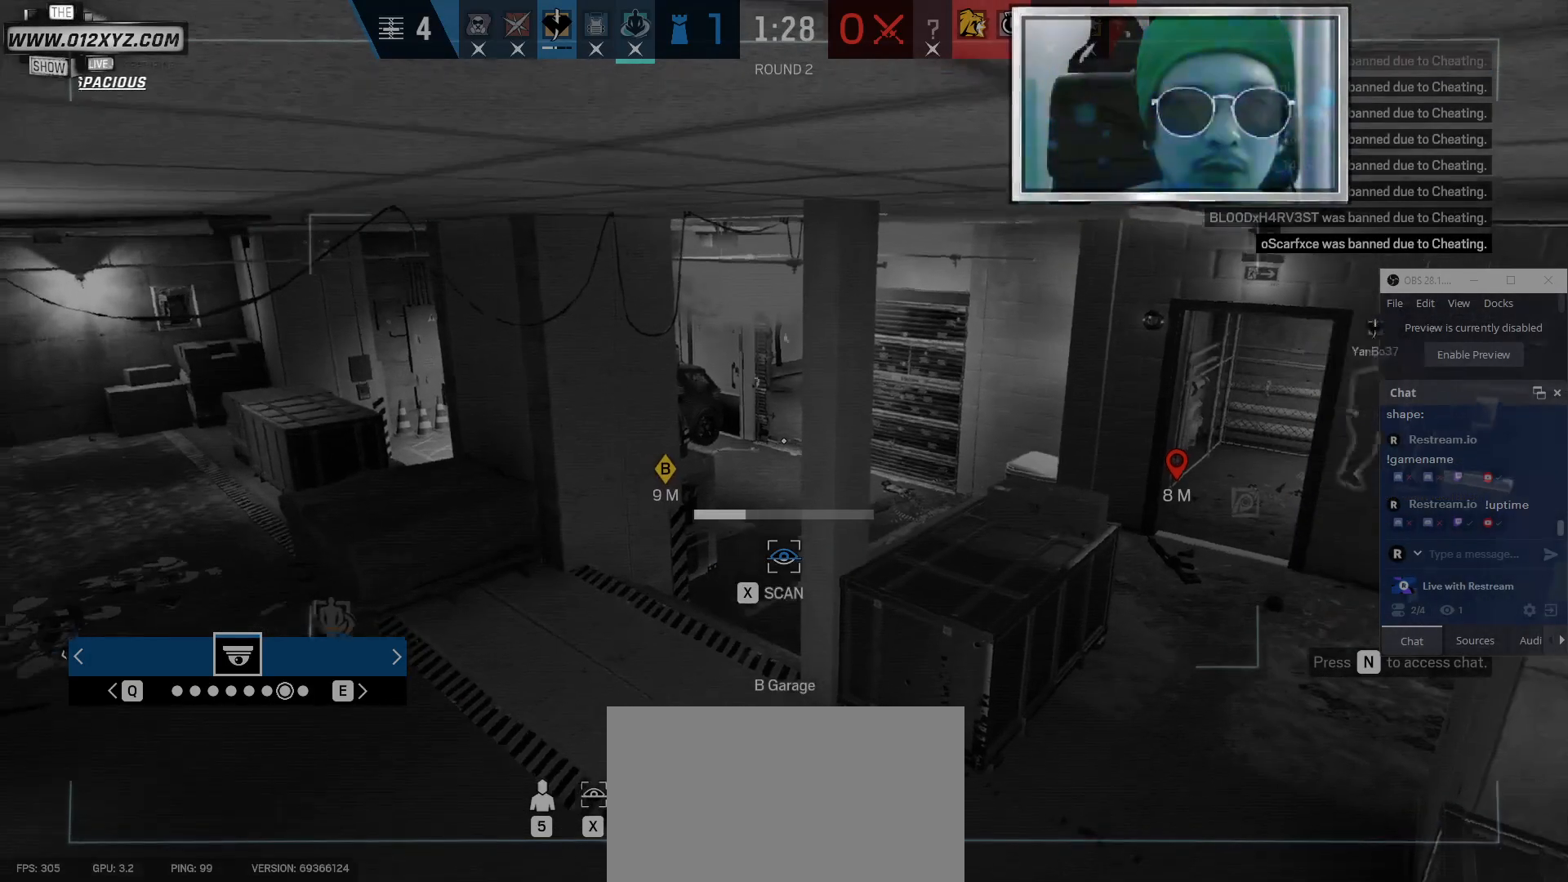
{"keys": [], "mouse": [], "events": [[134, "x", "up"], [300, "z", "down"], [467, "z", "up"]]}
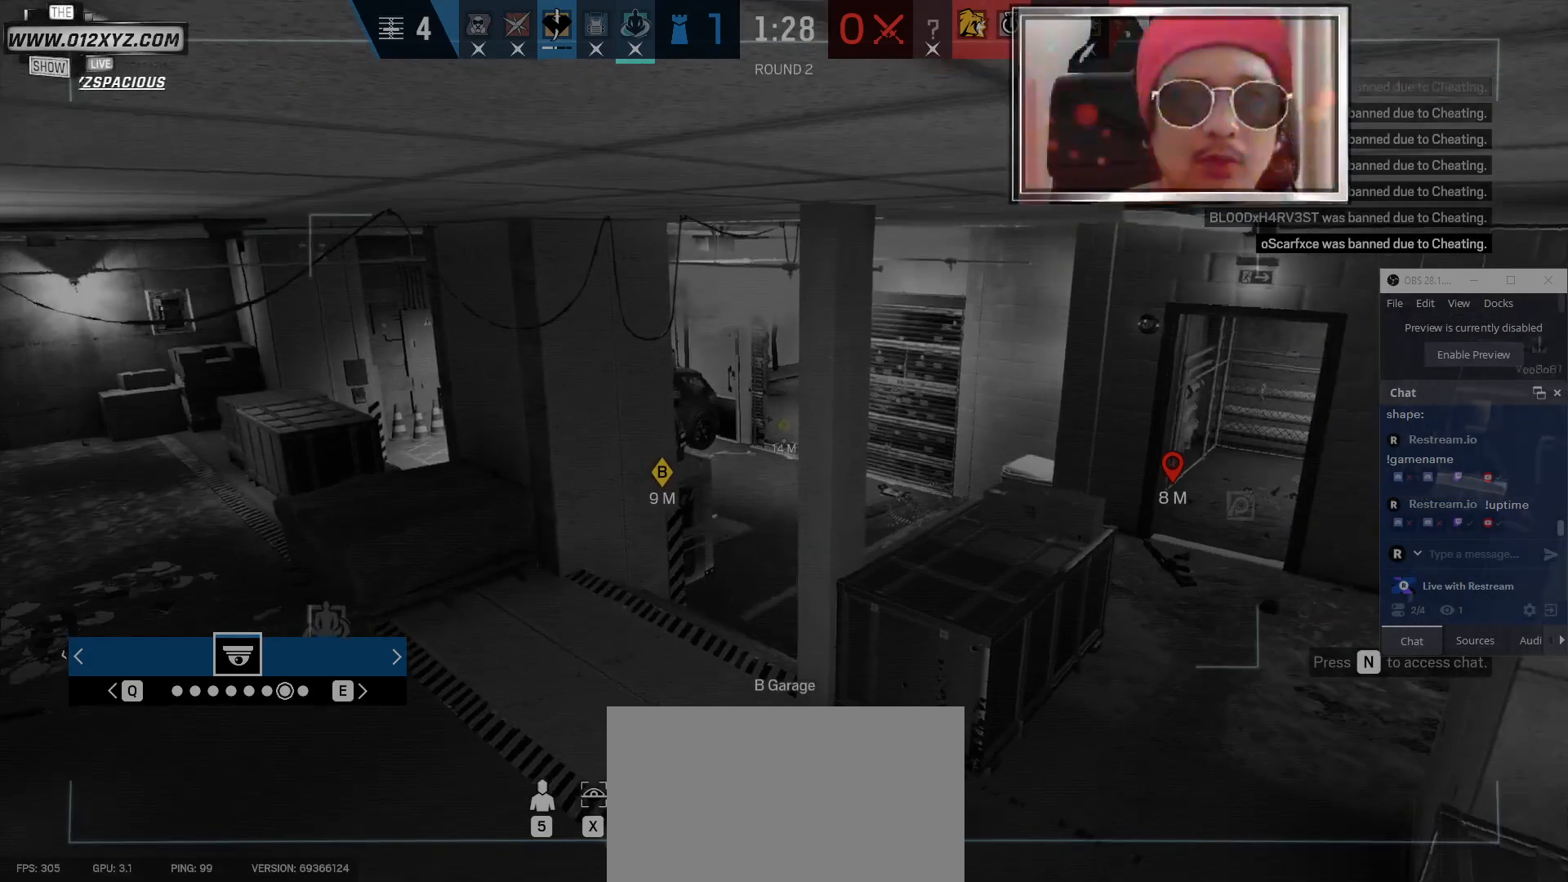
{"keys": [], "mouse": [], "events": []}
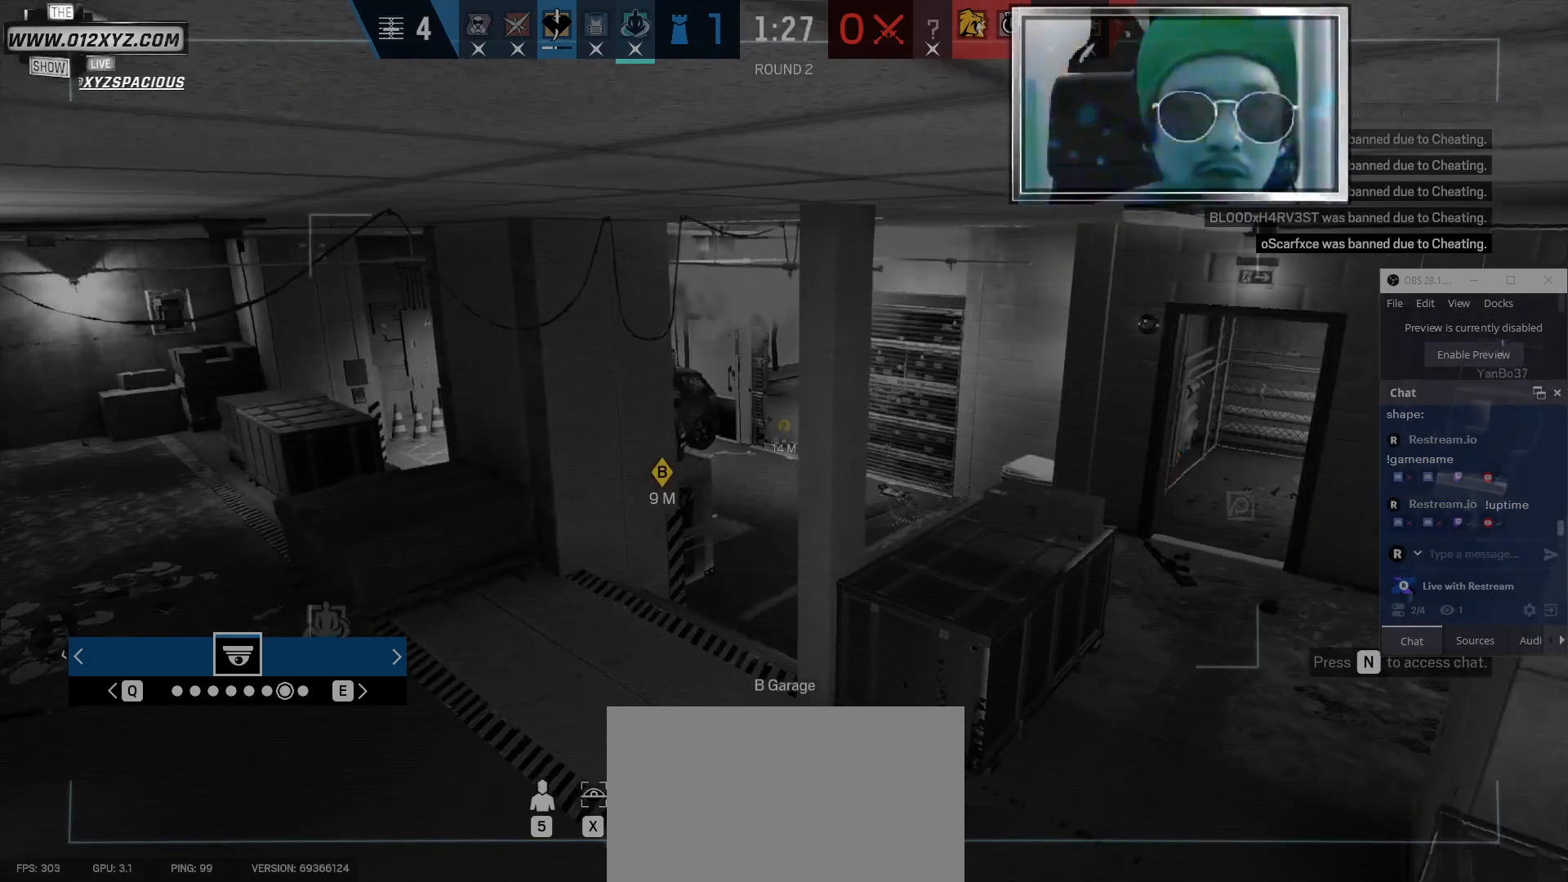
{"keys": [], "mouse": [], "events": []}
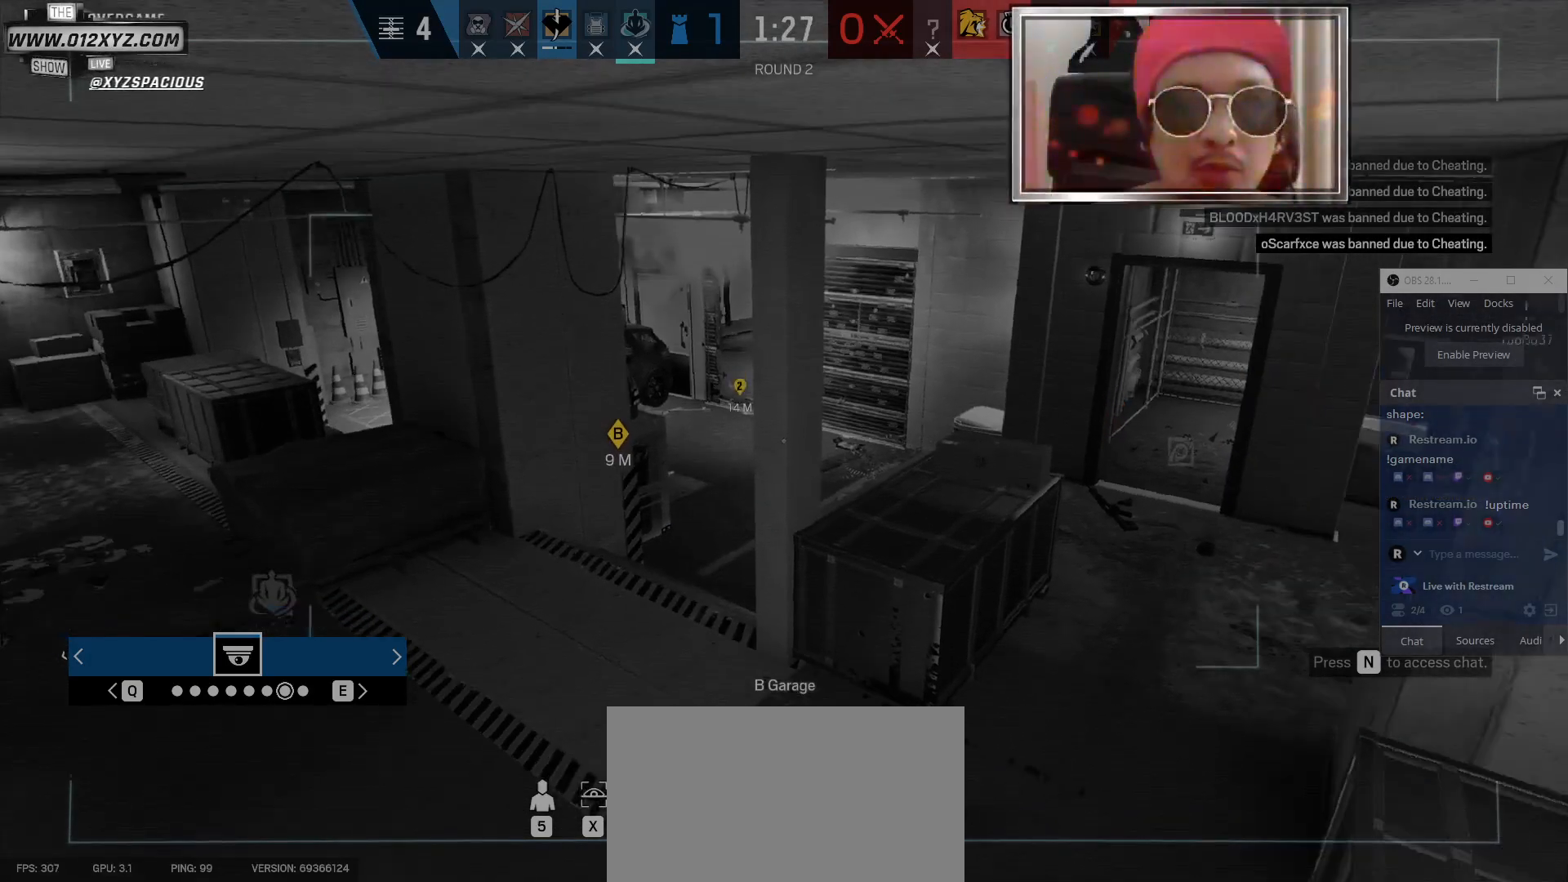
{"keys": [], "mouse": [], "events": []}
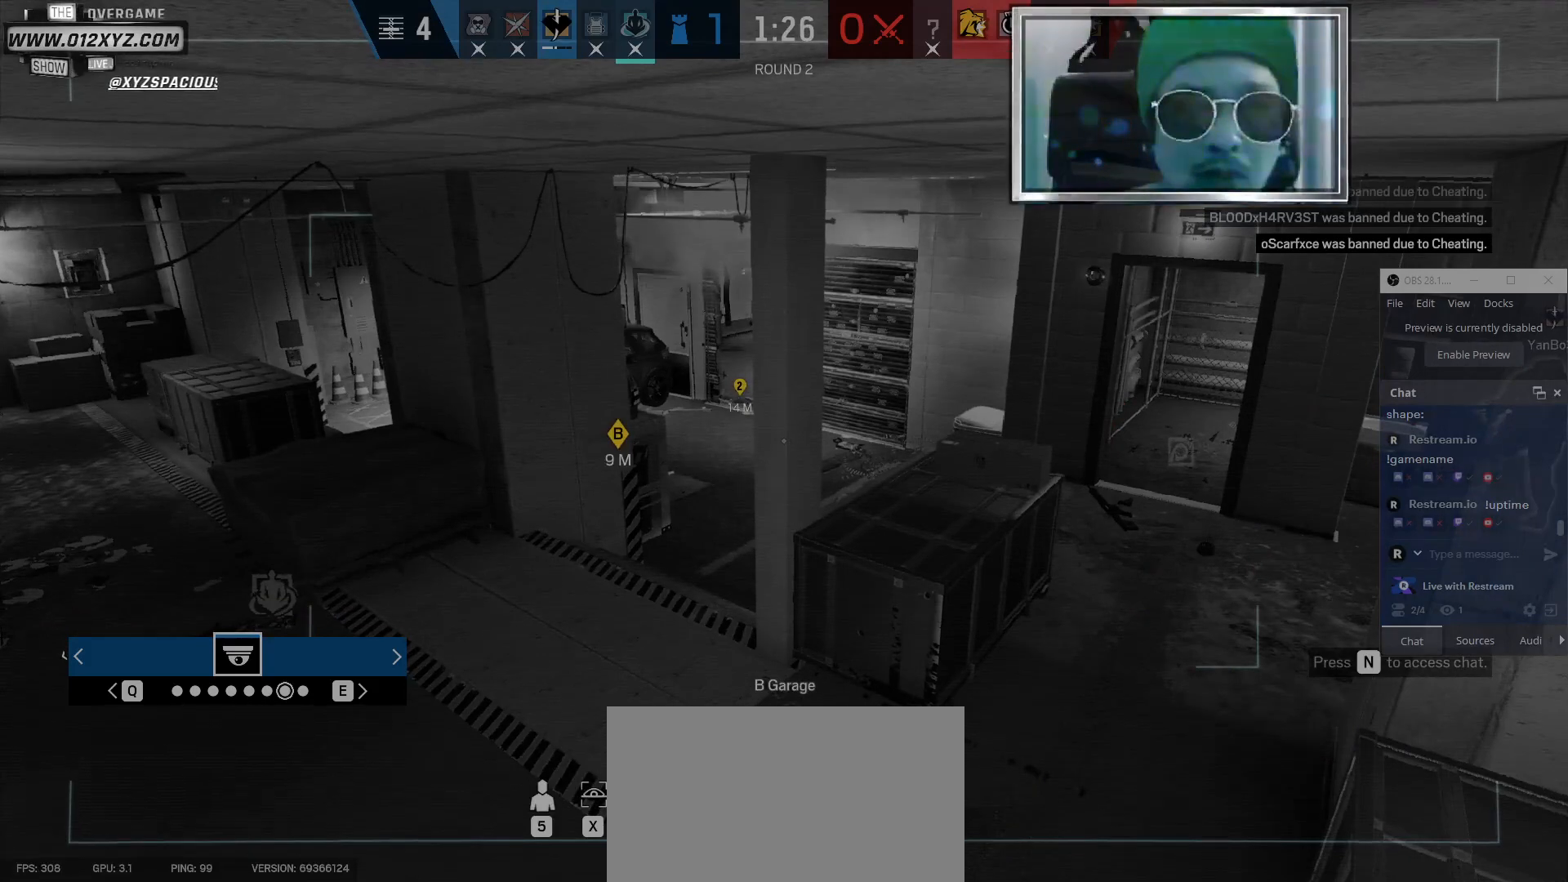
{"keys": [], "mouse": [], "events": []}
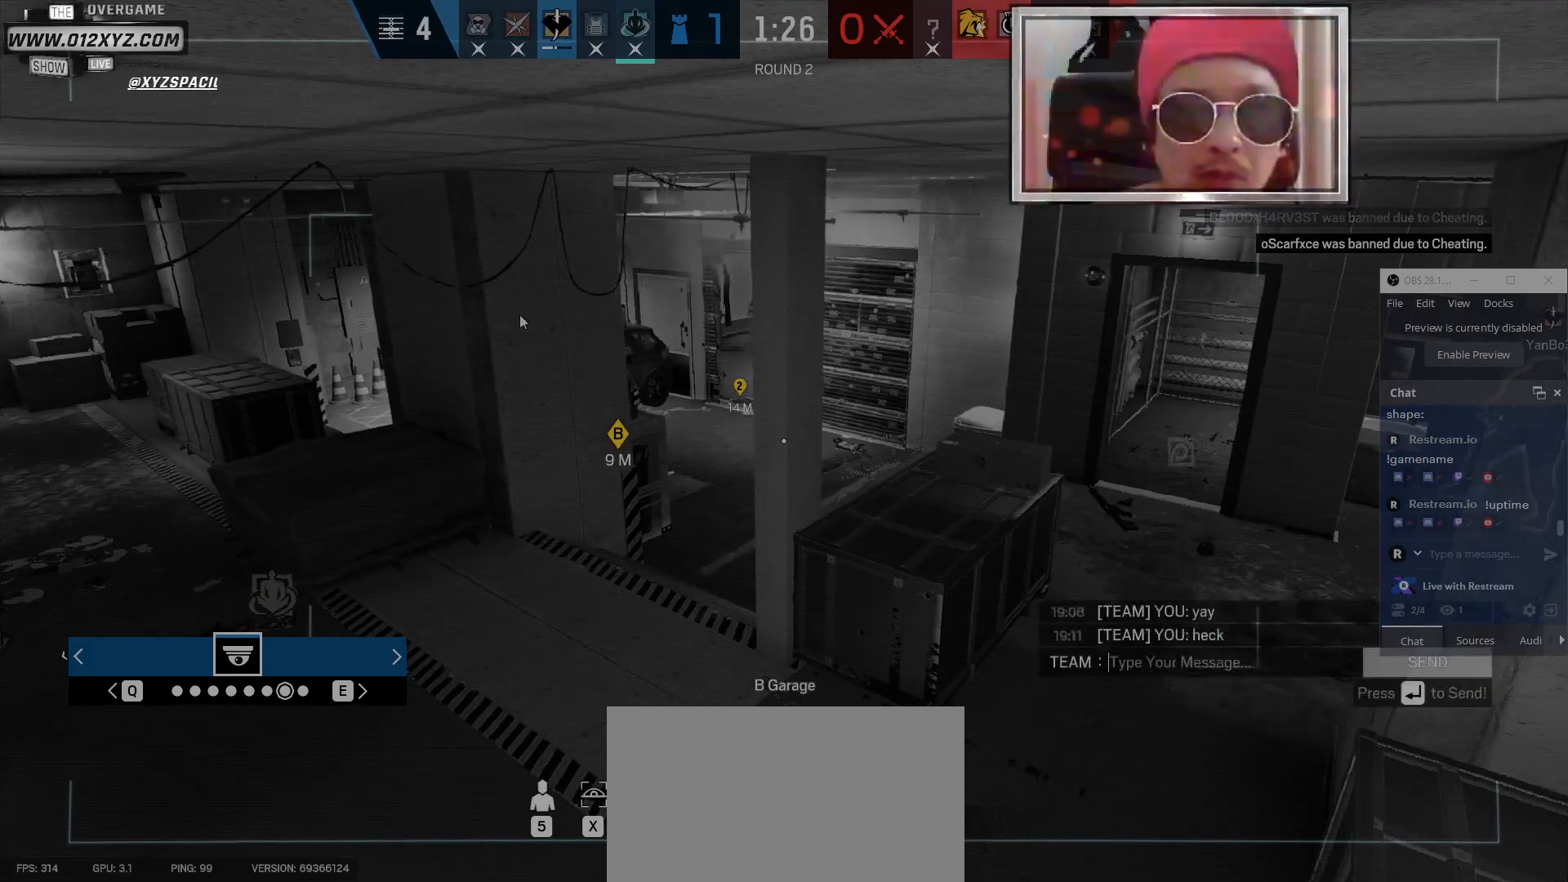
{"keys": ["t"], "mouse": [], "events": [[434, "t", "down"]]}
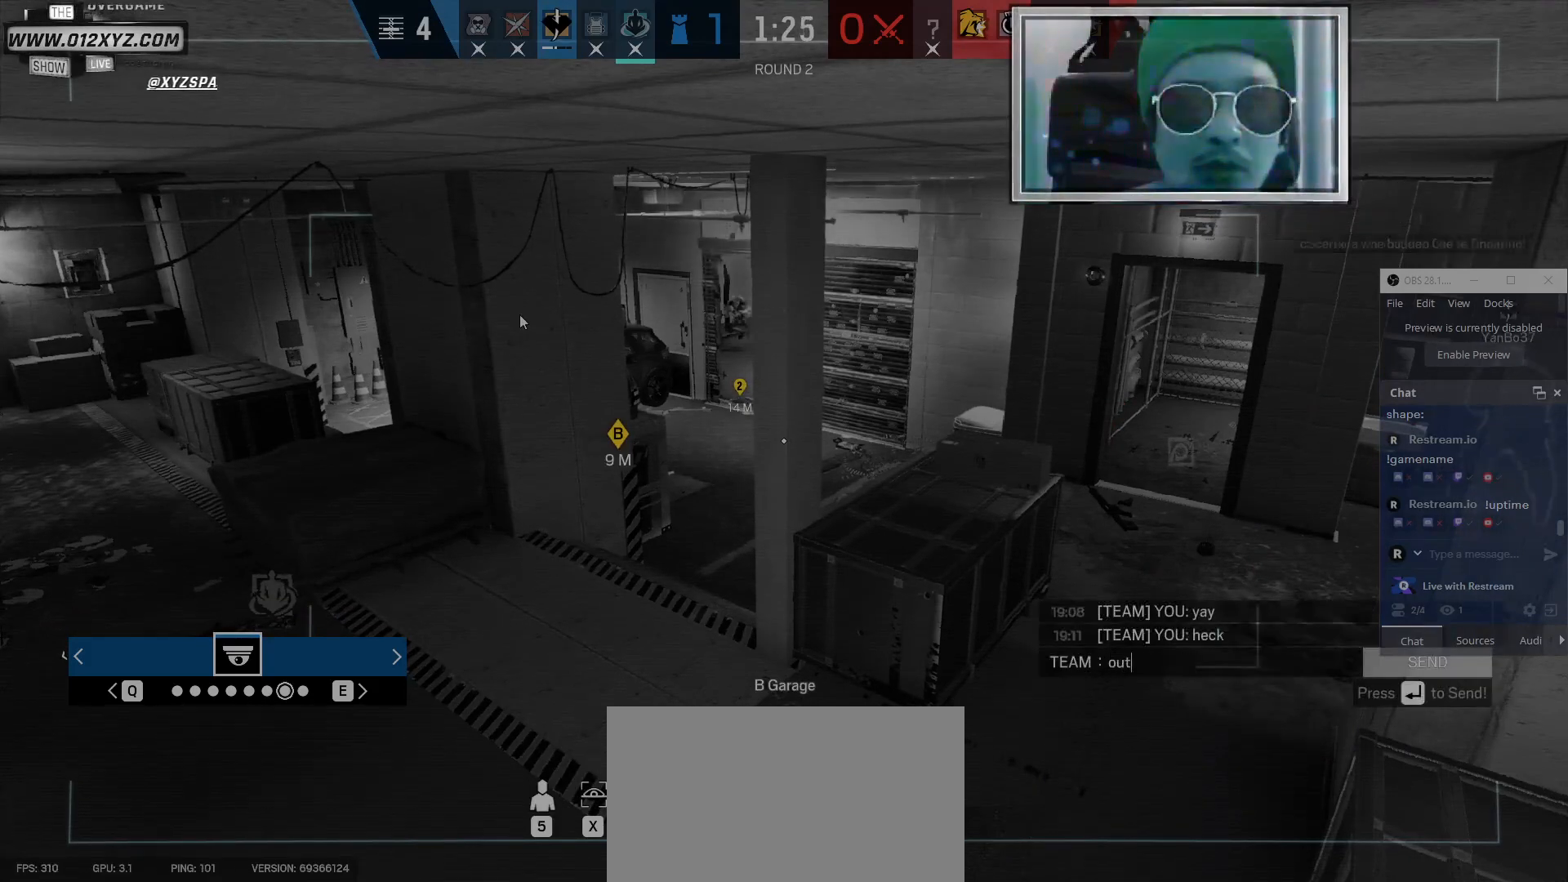
{"keys": [], "mouse": [], "events": [[34, "t", "up"], [234, "space", "down"], [334, "2", "down"], [334, "space", "up"], [434, "2", "up"]]}
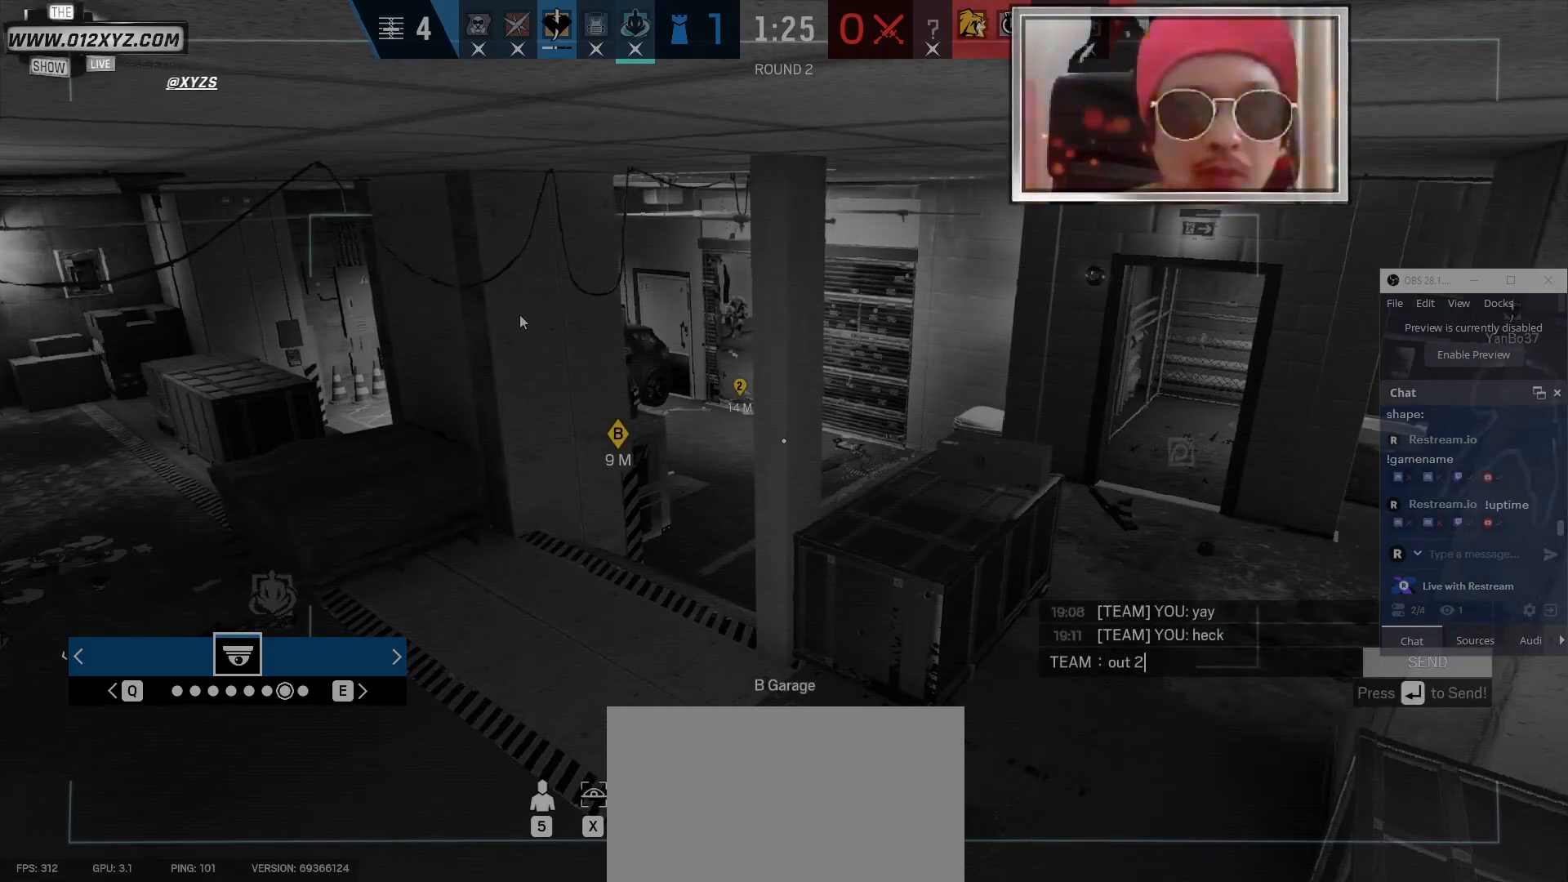
{"keys": [], "mouse": [], "events": []}
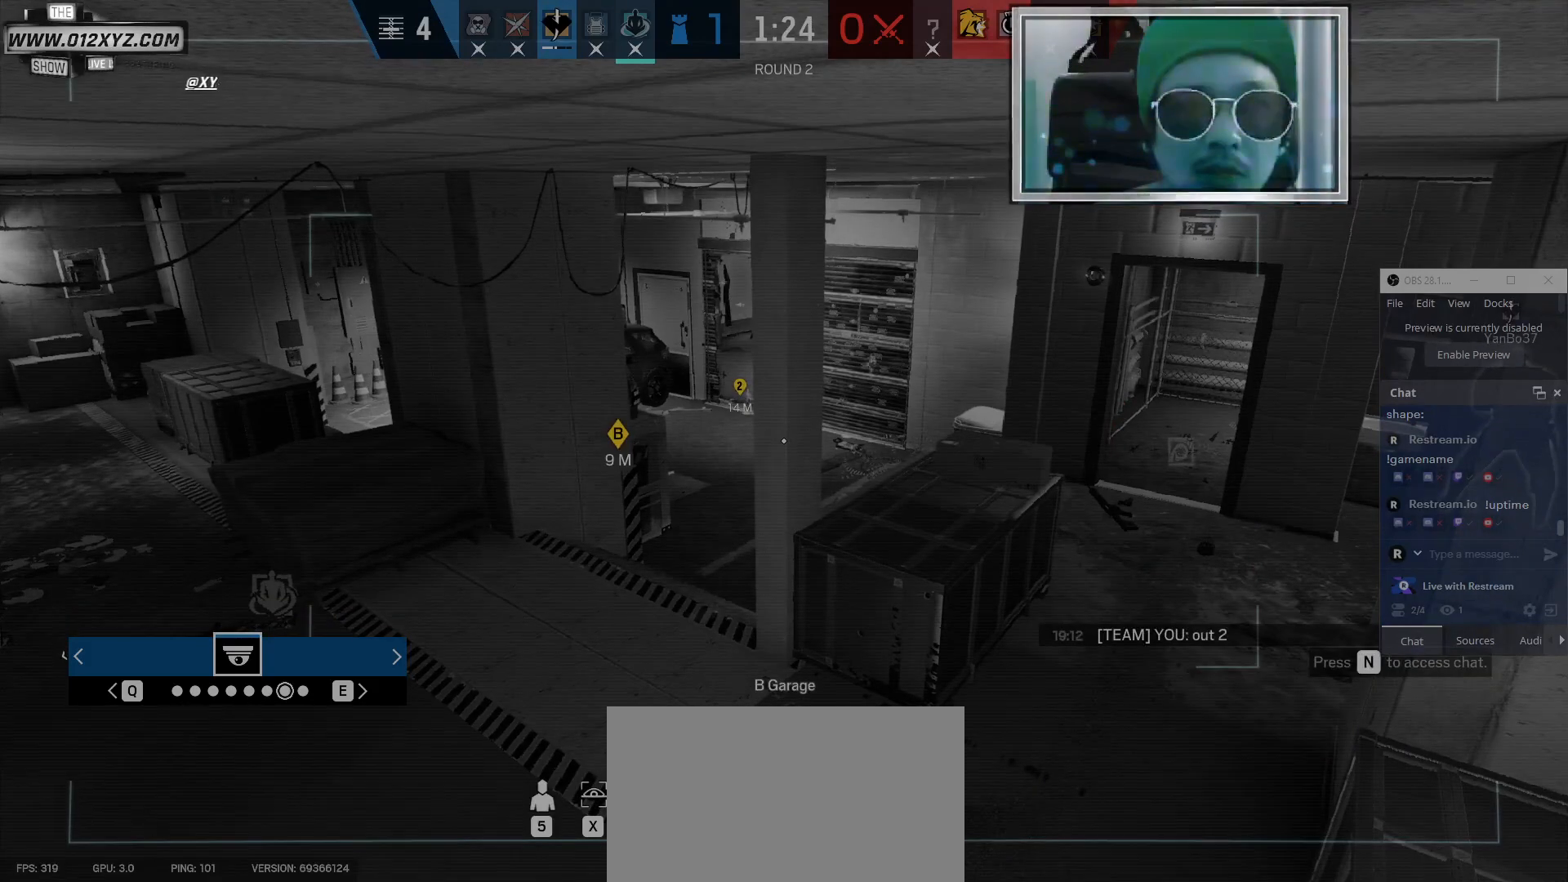
{"keys": [], "mouse": [], "events": []}
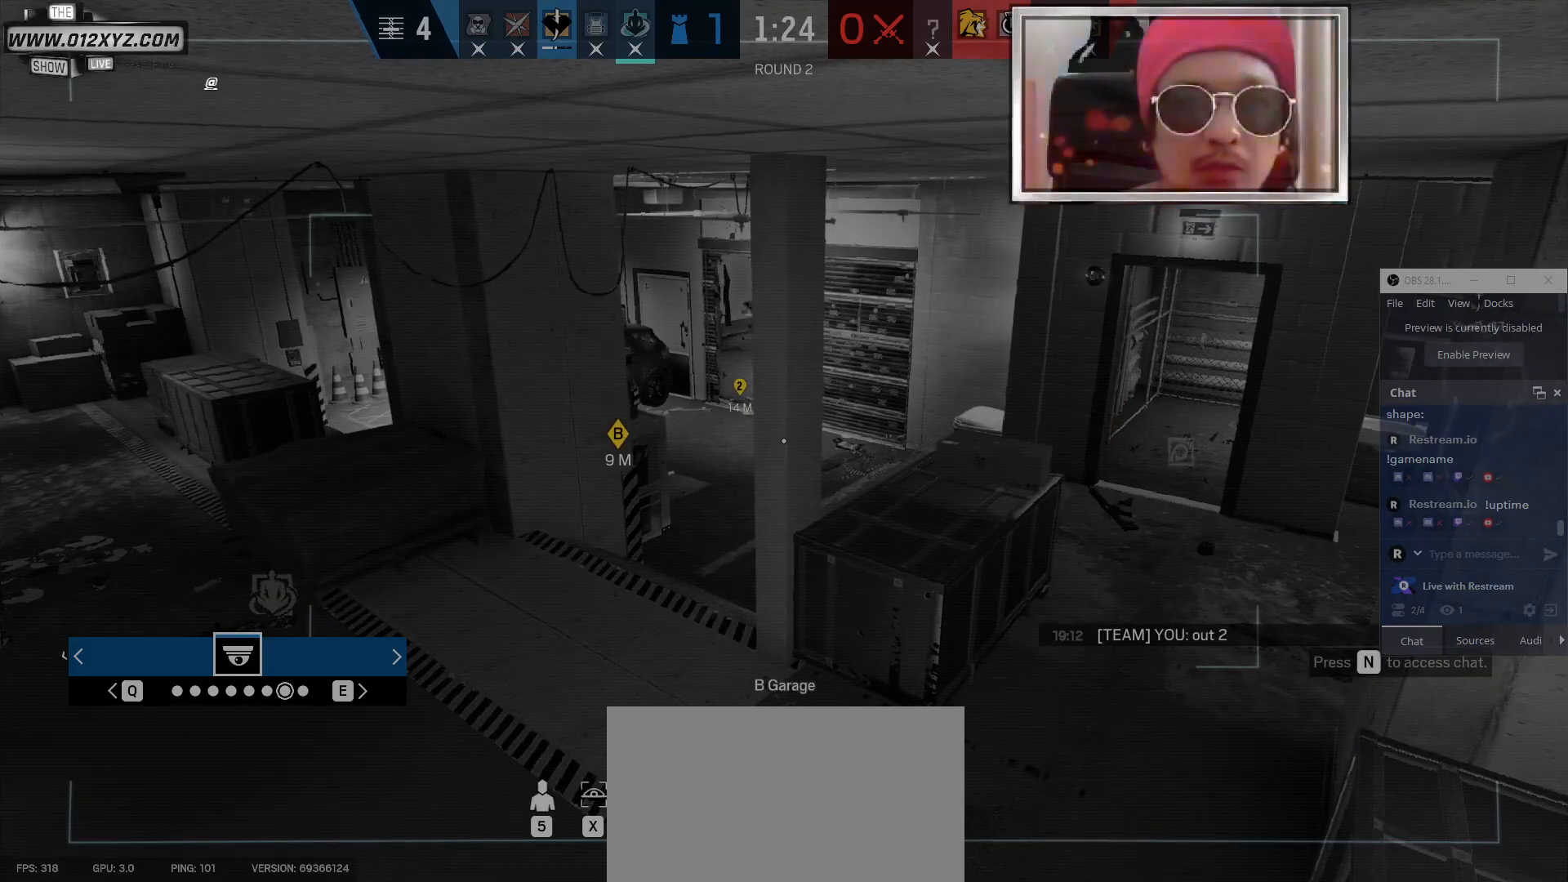
{"keys": [], "mouse": [], "events": []}
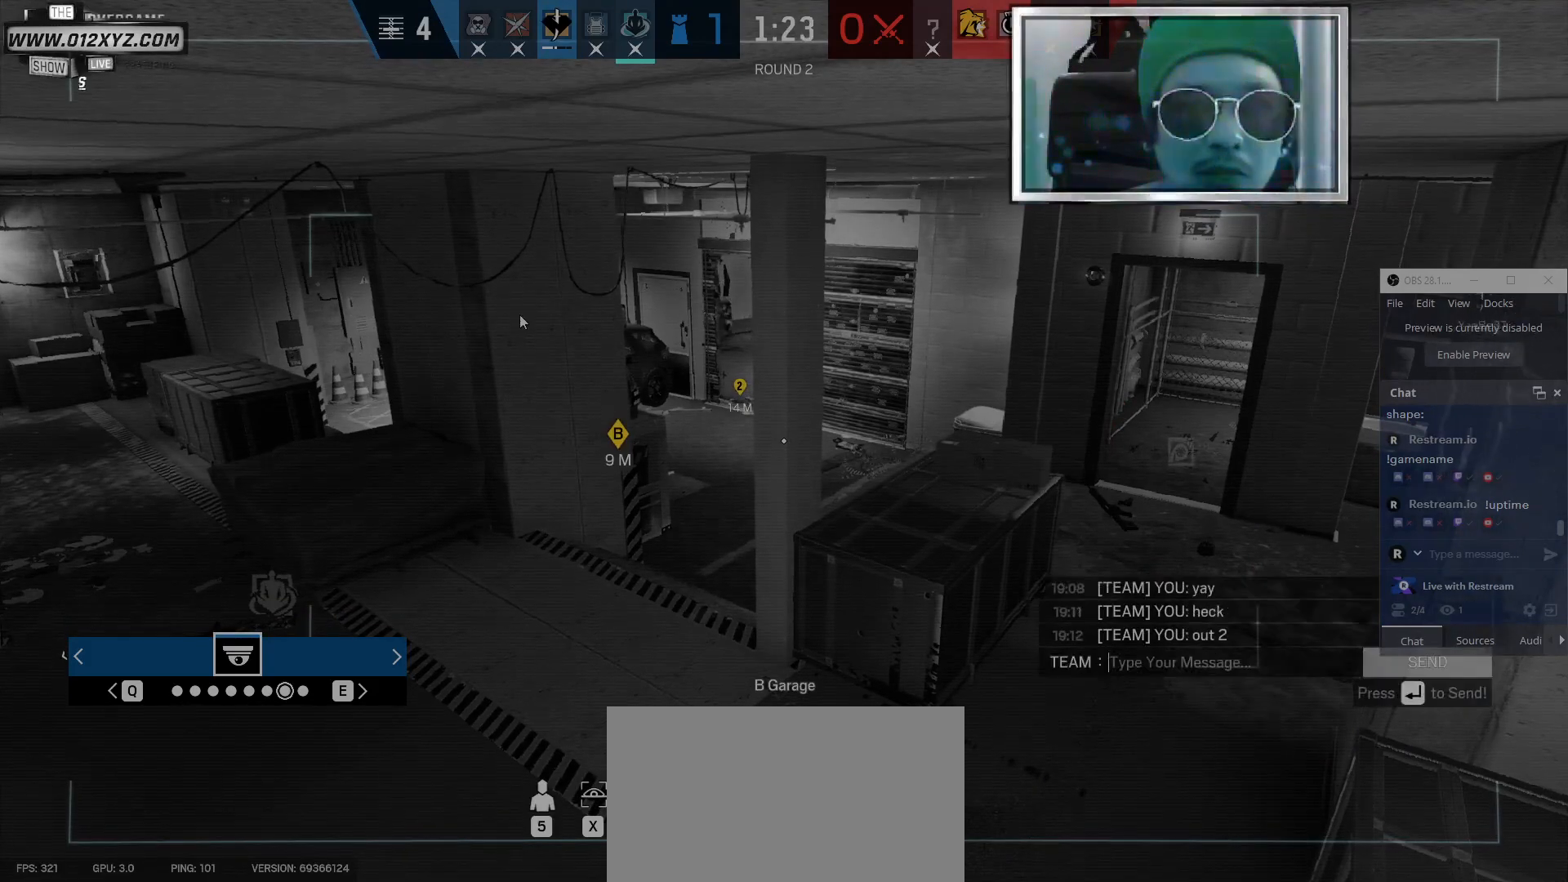
{"keys": [], "mouse": [], "events": []}
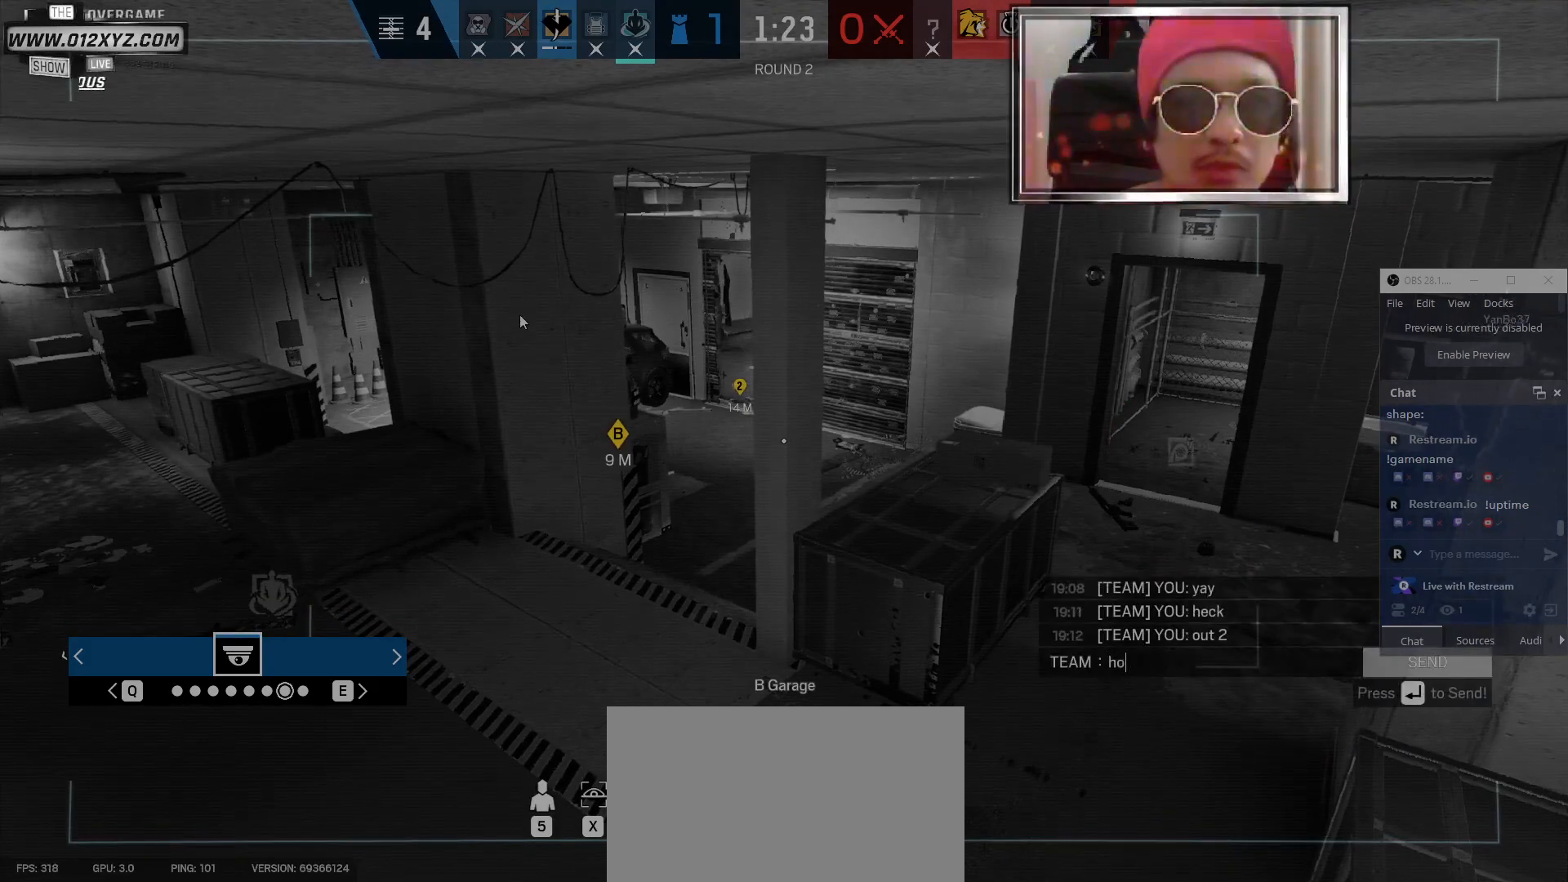
{"keys": [], "mouse": [], "events": [[300, "d", "down"], [400, "d", "up"]]}
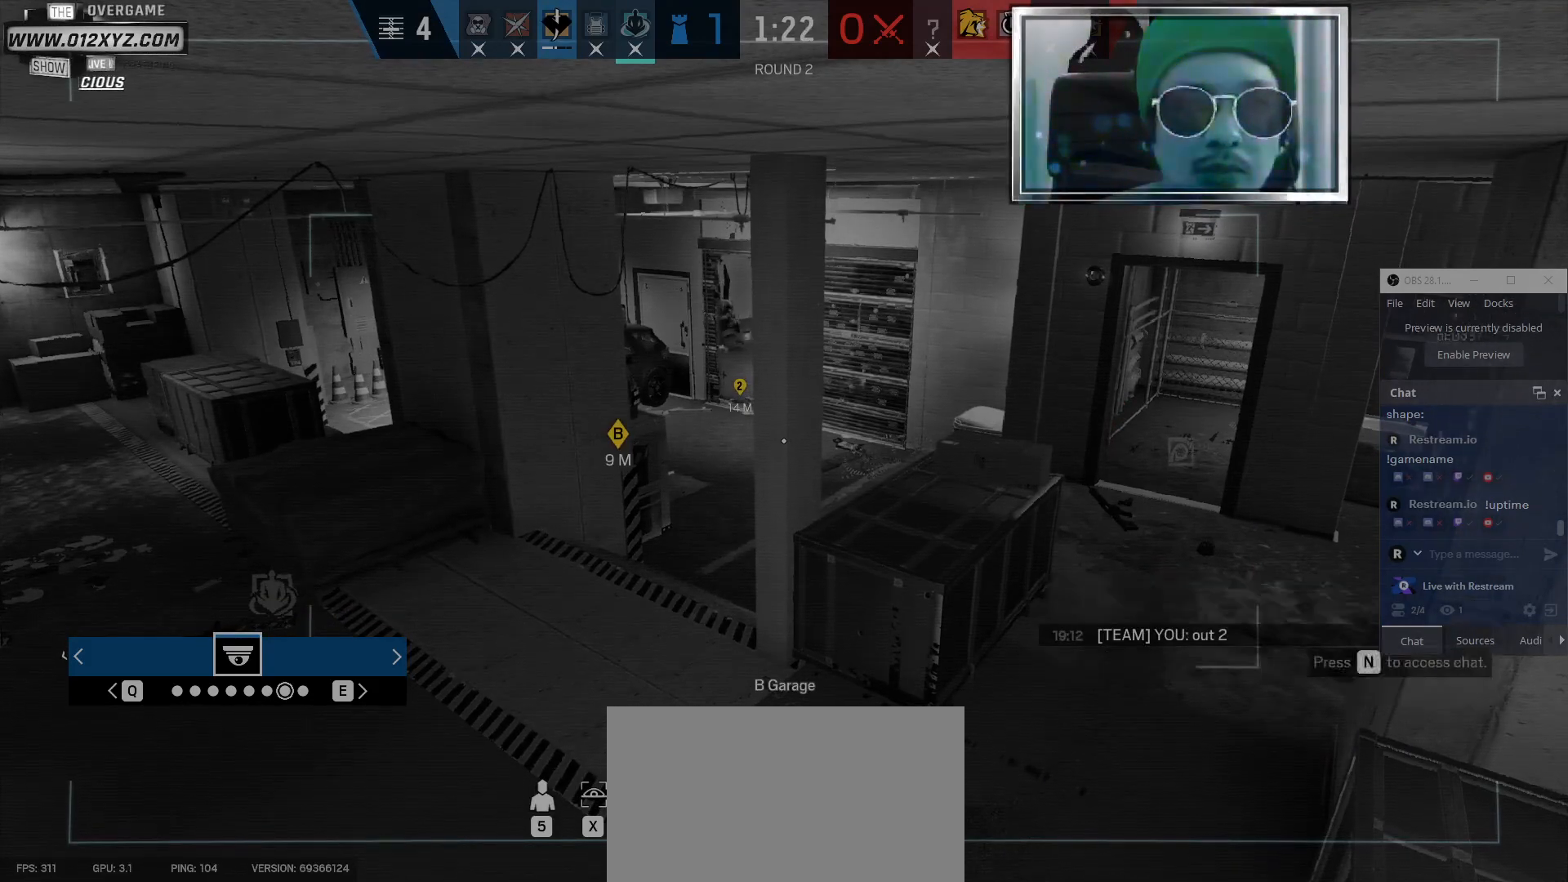
{"keys": ["x"], "mouse": [], "events": [[334, "x", "down"]]}
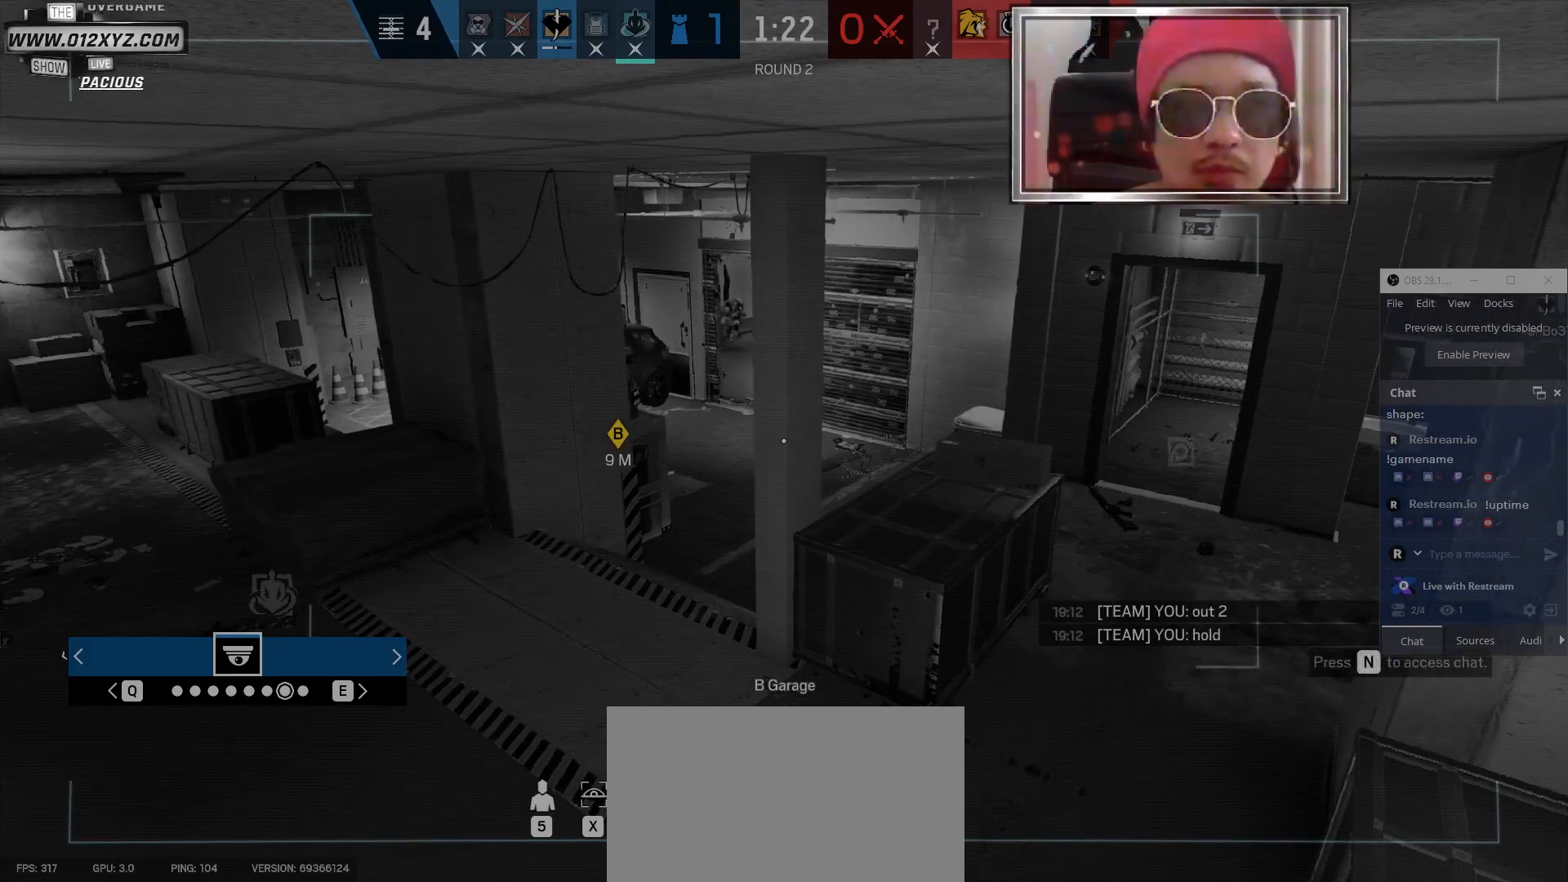
{"keys": ["x"], "mouse": [], "events": []}
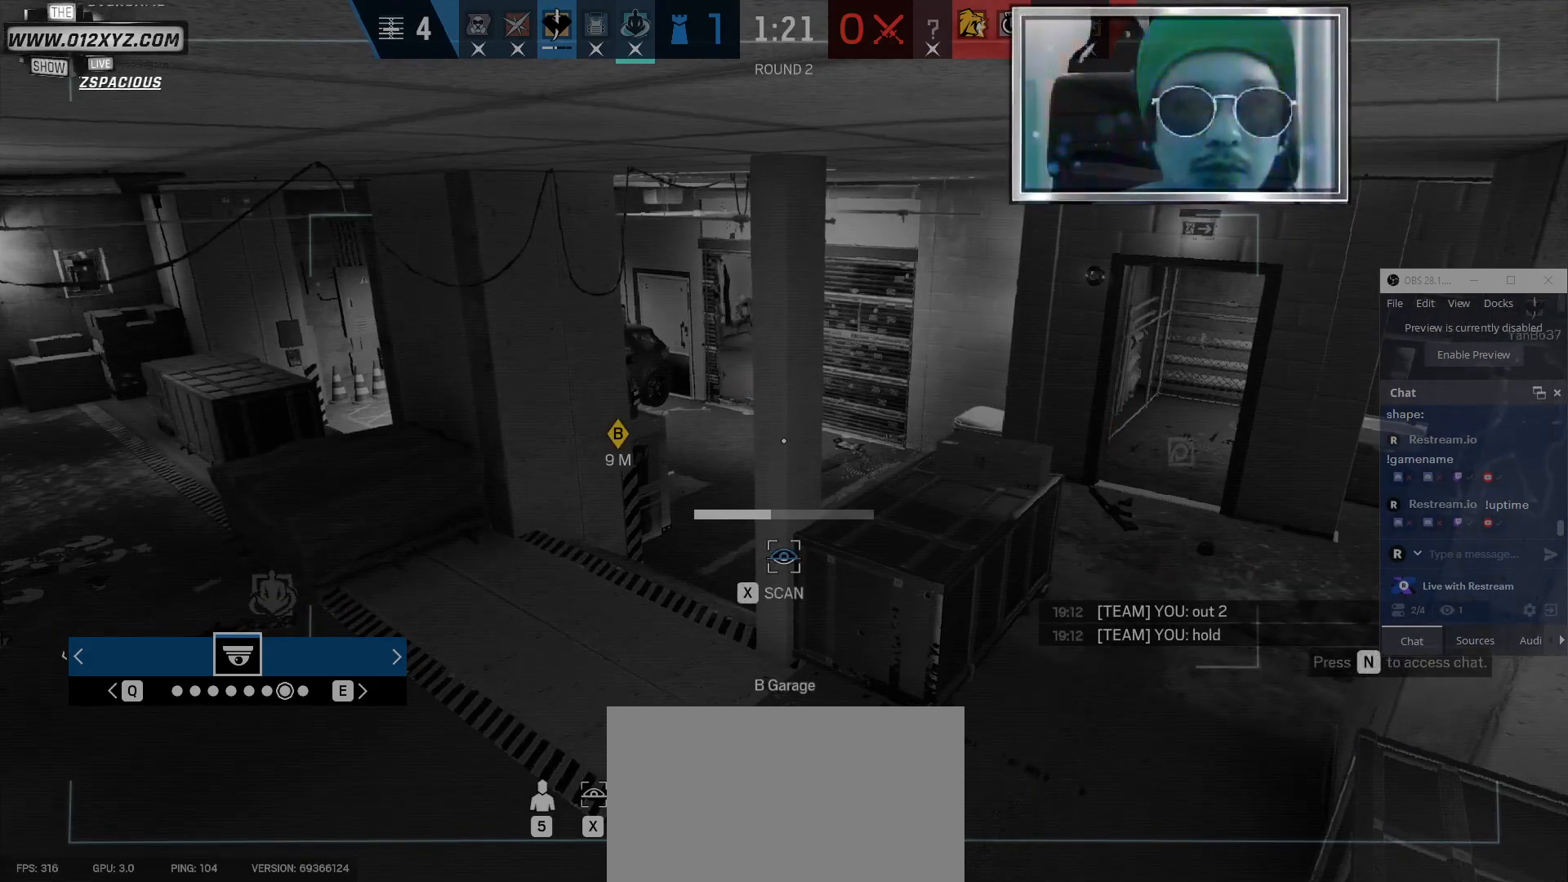
{"keys": ["x"], "mouse": [], "events": []}
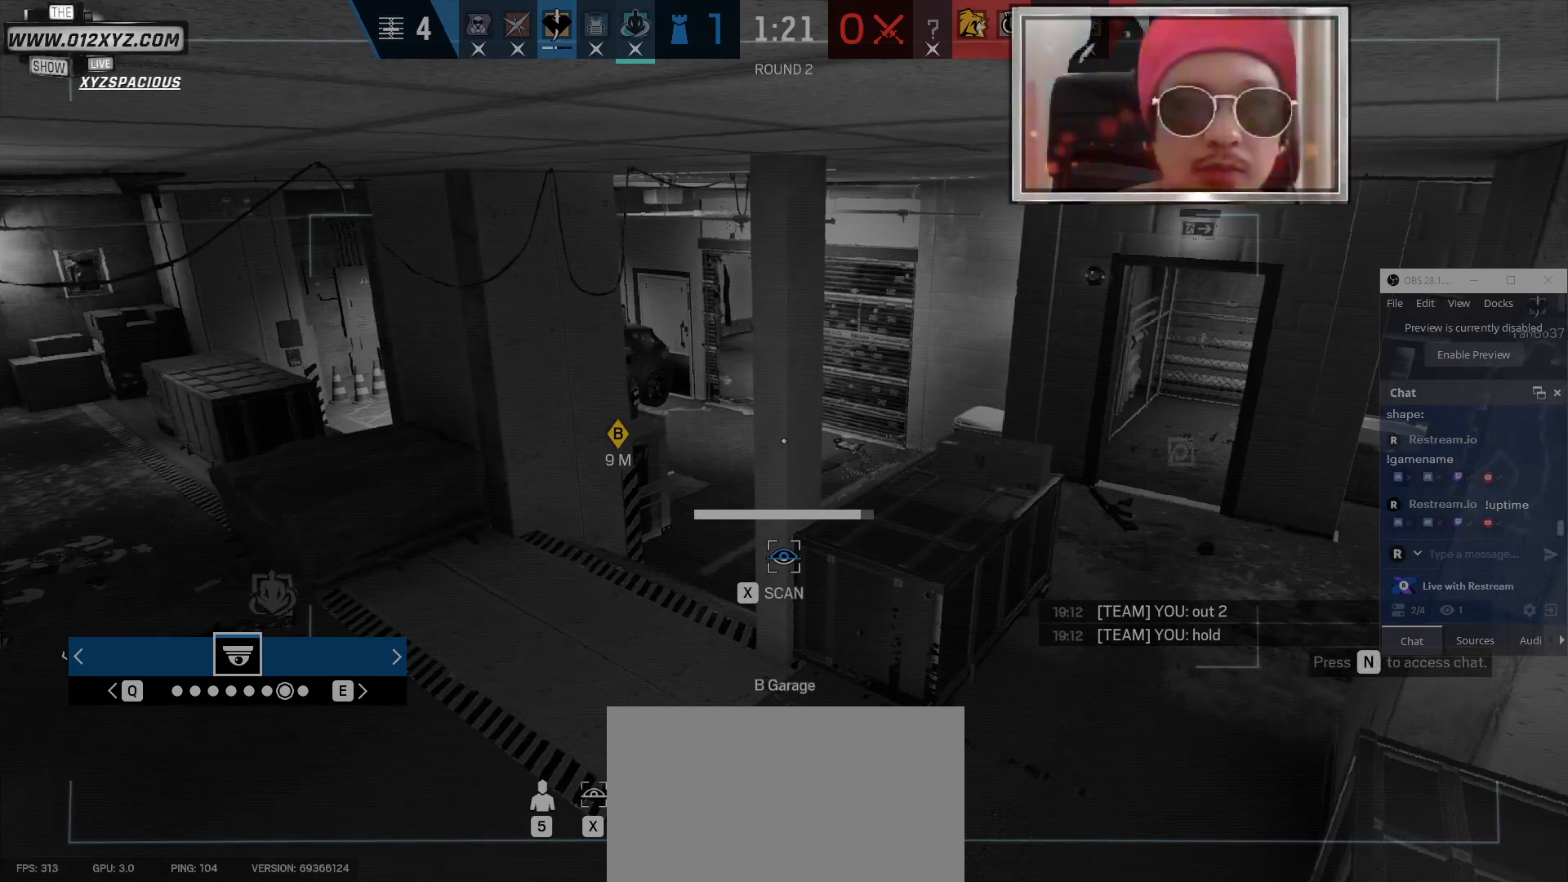
{"keys": ["x"], "mouse": [], "events": []}
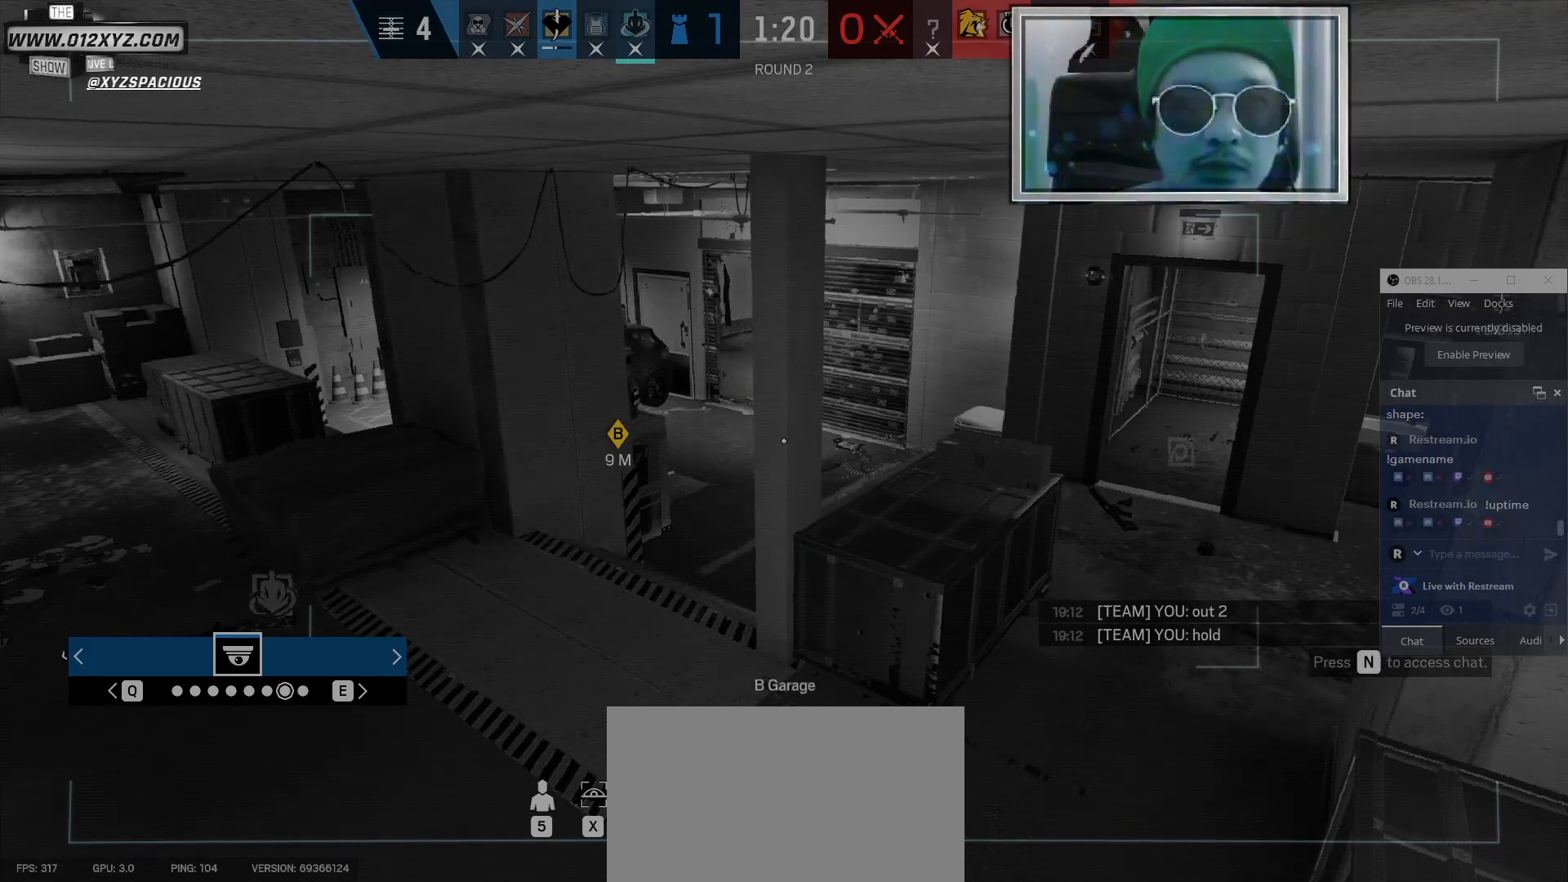
{"keys": [], "mouse": [], "events": [[67, "x", "up"]]}
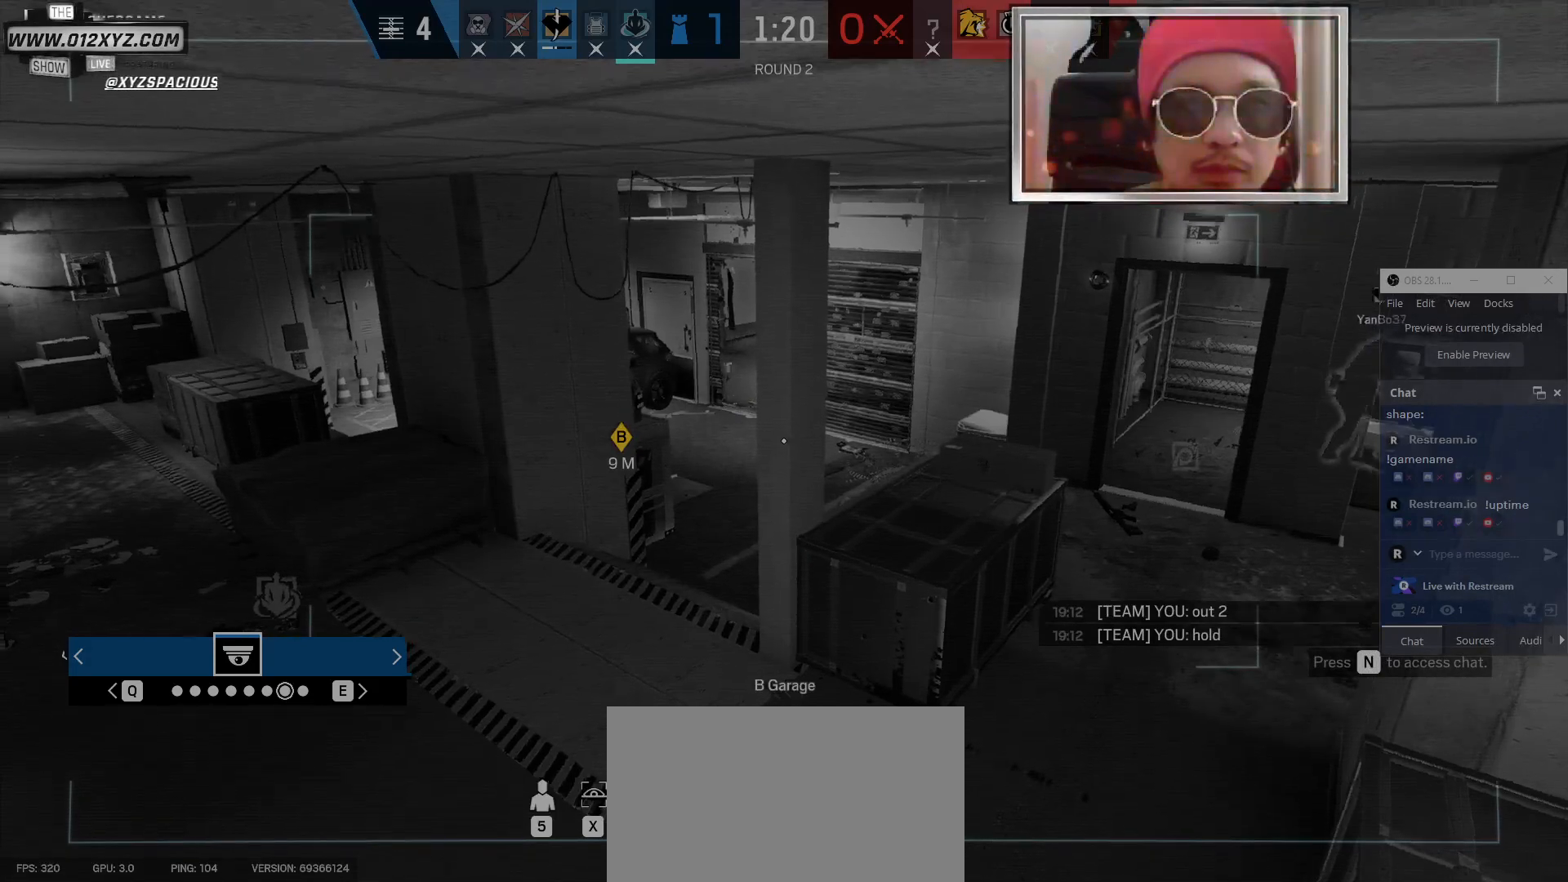
{"keys": [], "mouse": [], "events": []}
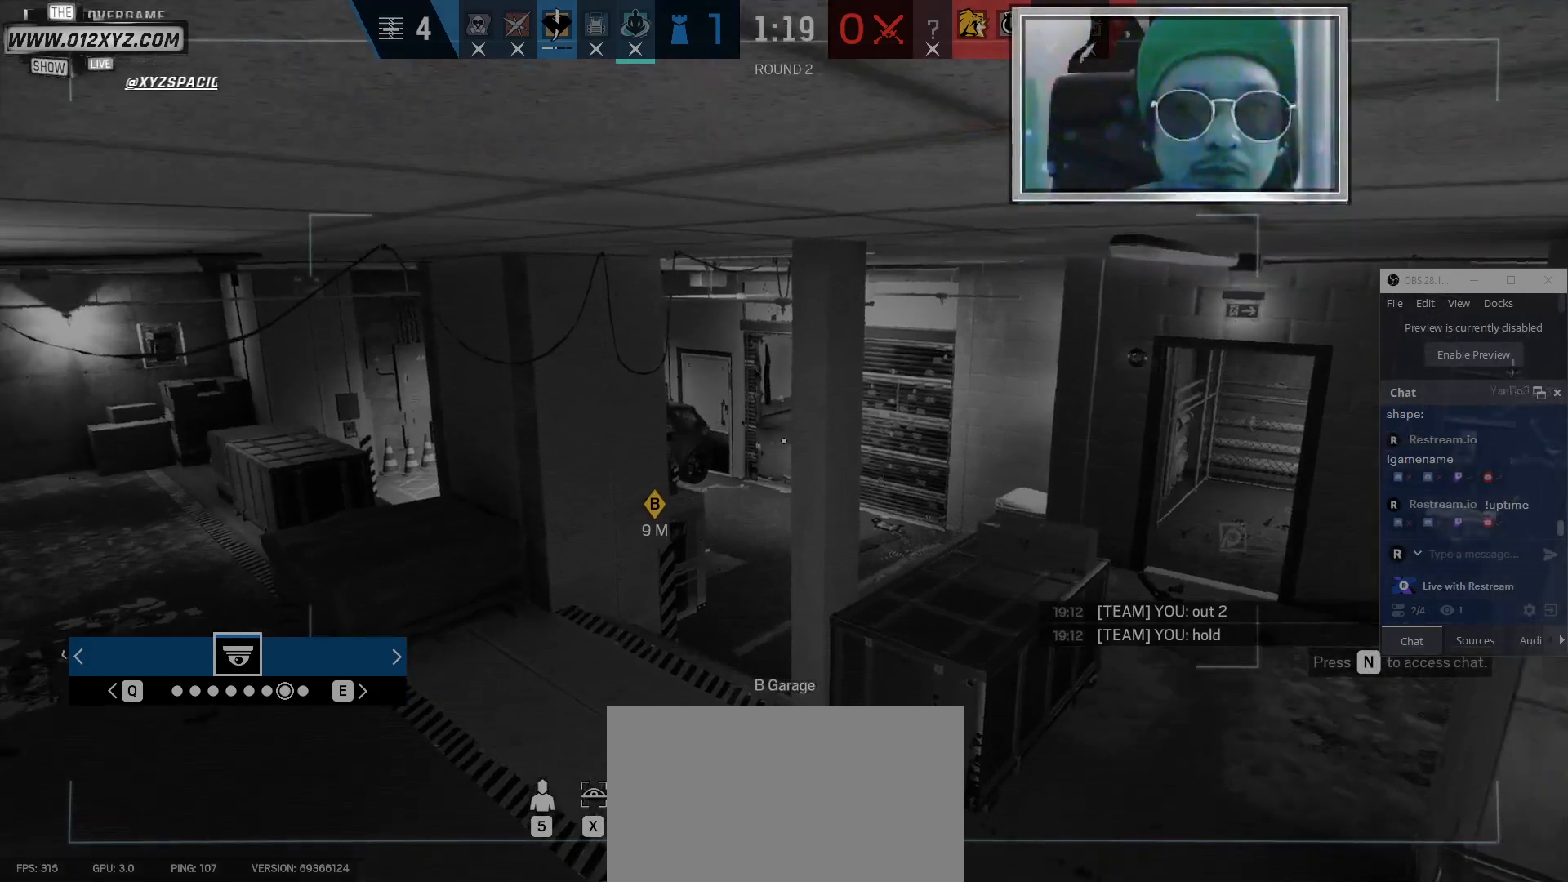
{"keys": [], "mouse": [], "events": [[334, "z", "down"], [467, "z", "up"]]}
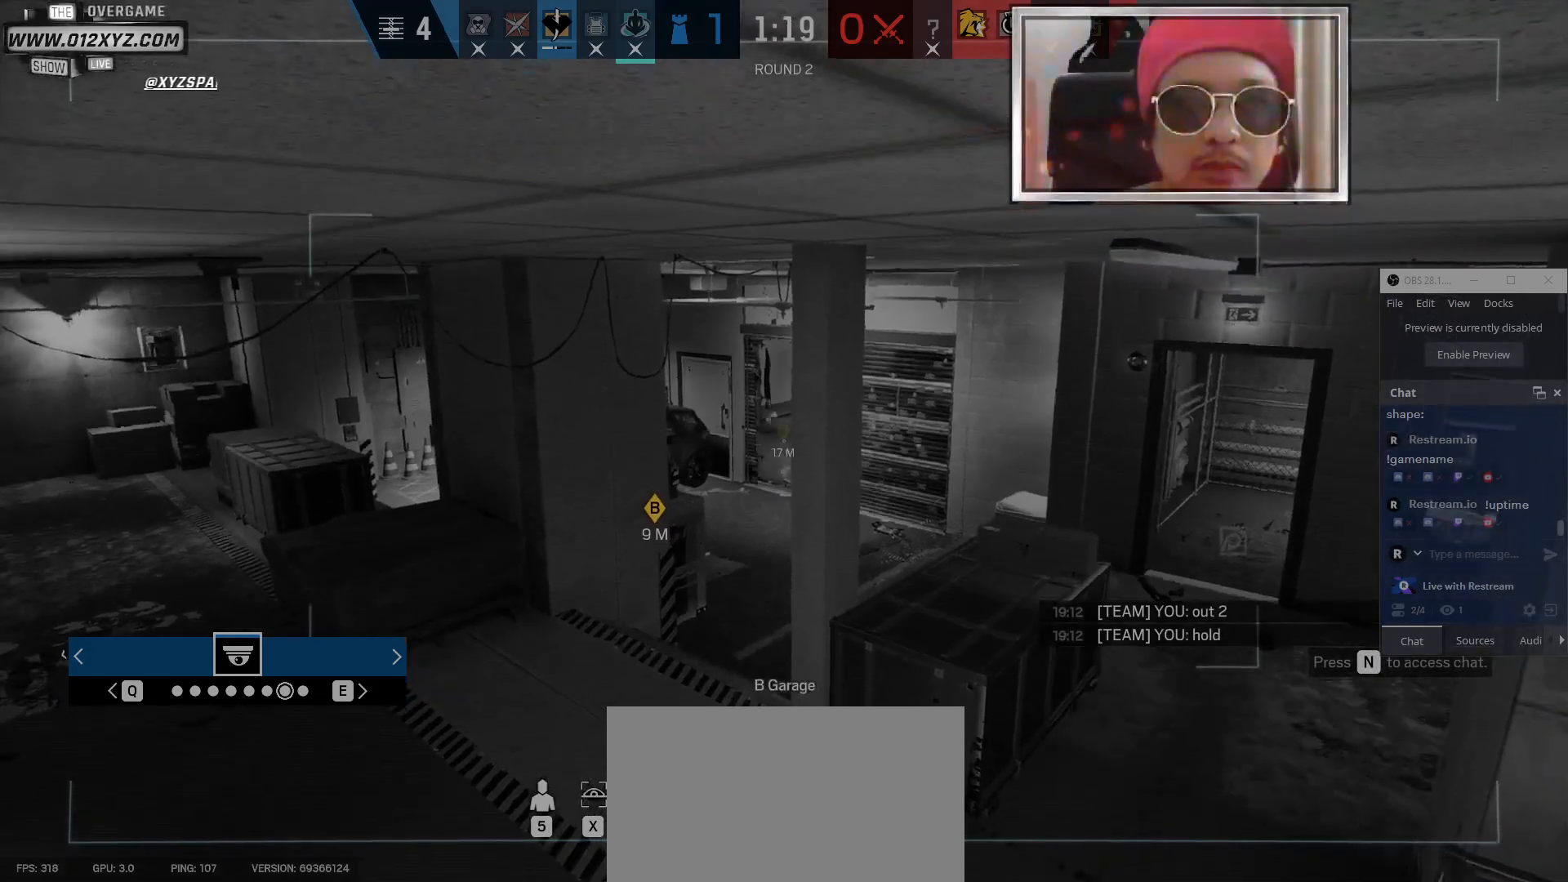
{"keys": [], "mouse": [], "events": []}
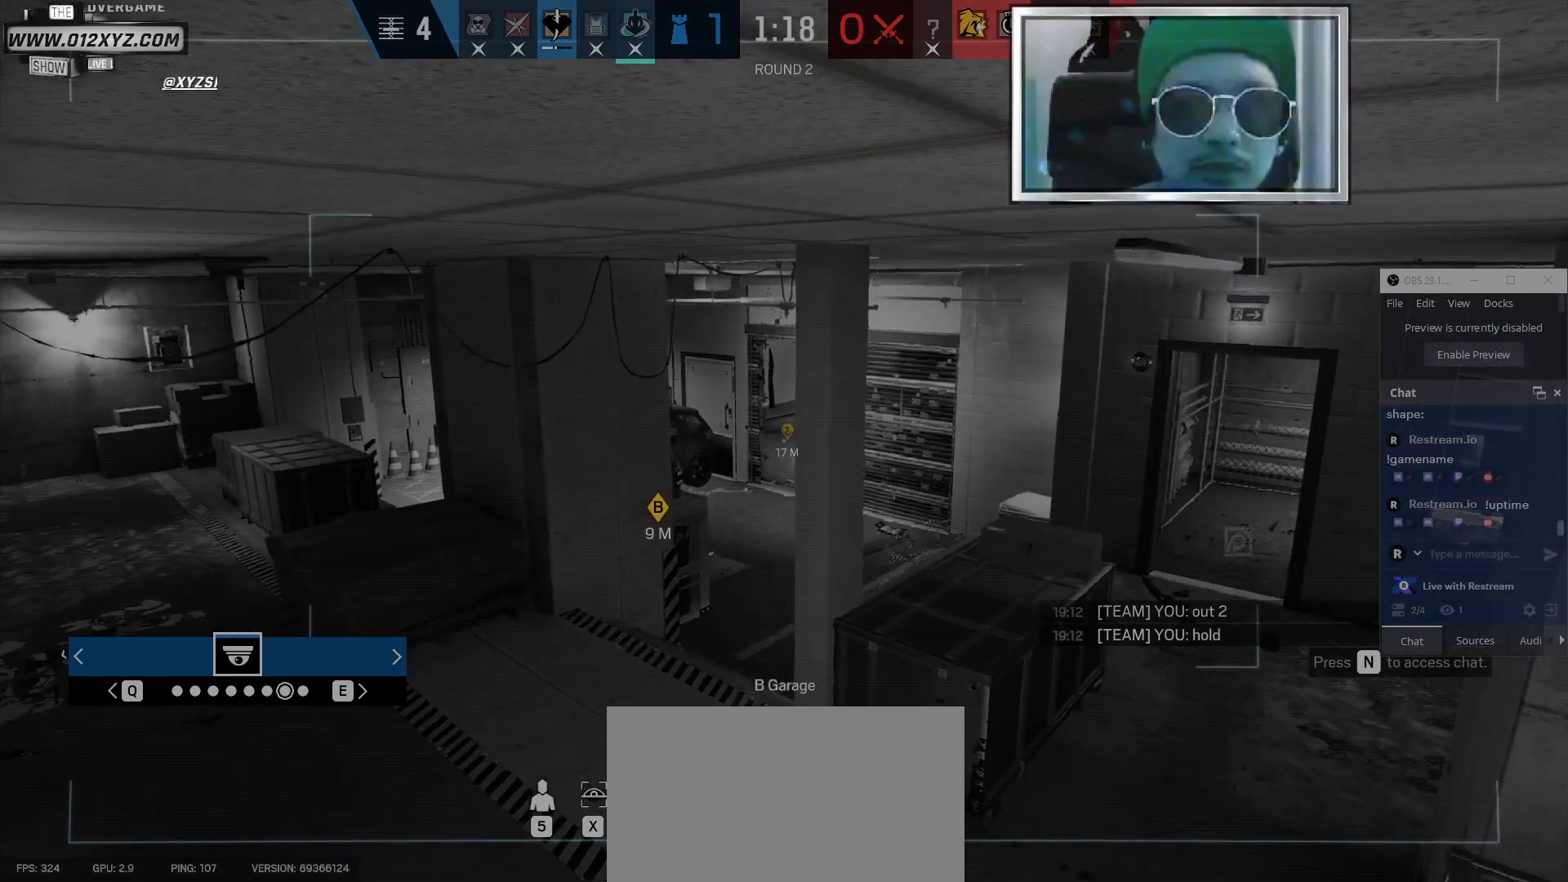
{"keys": ["z"], "mouse": [], "events": [[267, "z", "down"], [334, "z", "up"], [467, "z", "down"]]}
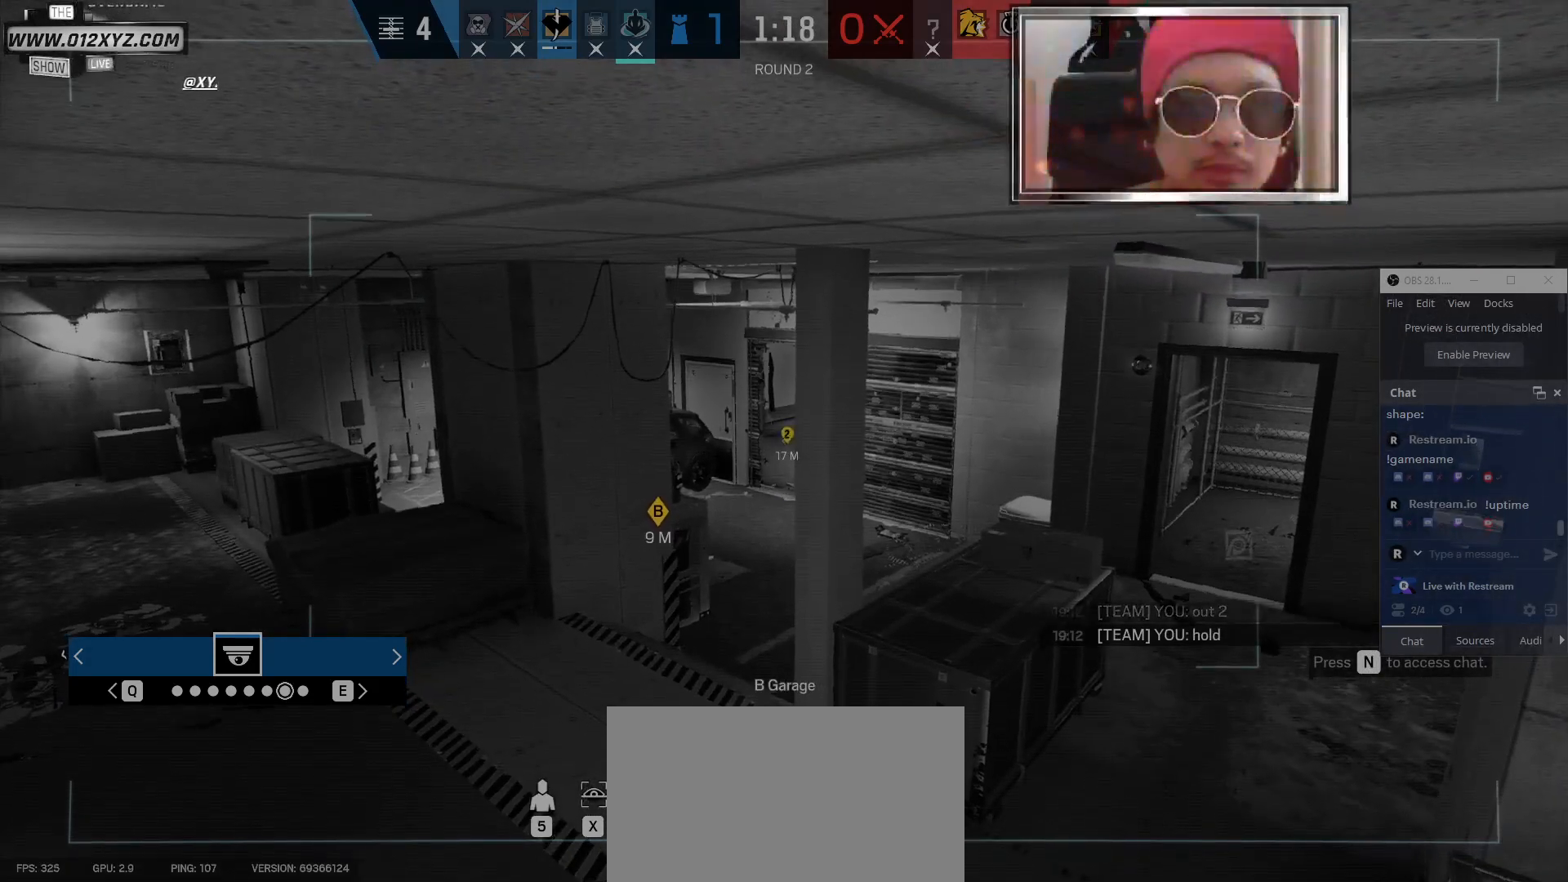
{"keys": ["z"], "mouse": [], "events": [[100, "z", "up"], [200, "z", "down"], [300, "z", "up"], [400, "z", "down"]]}
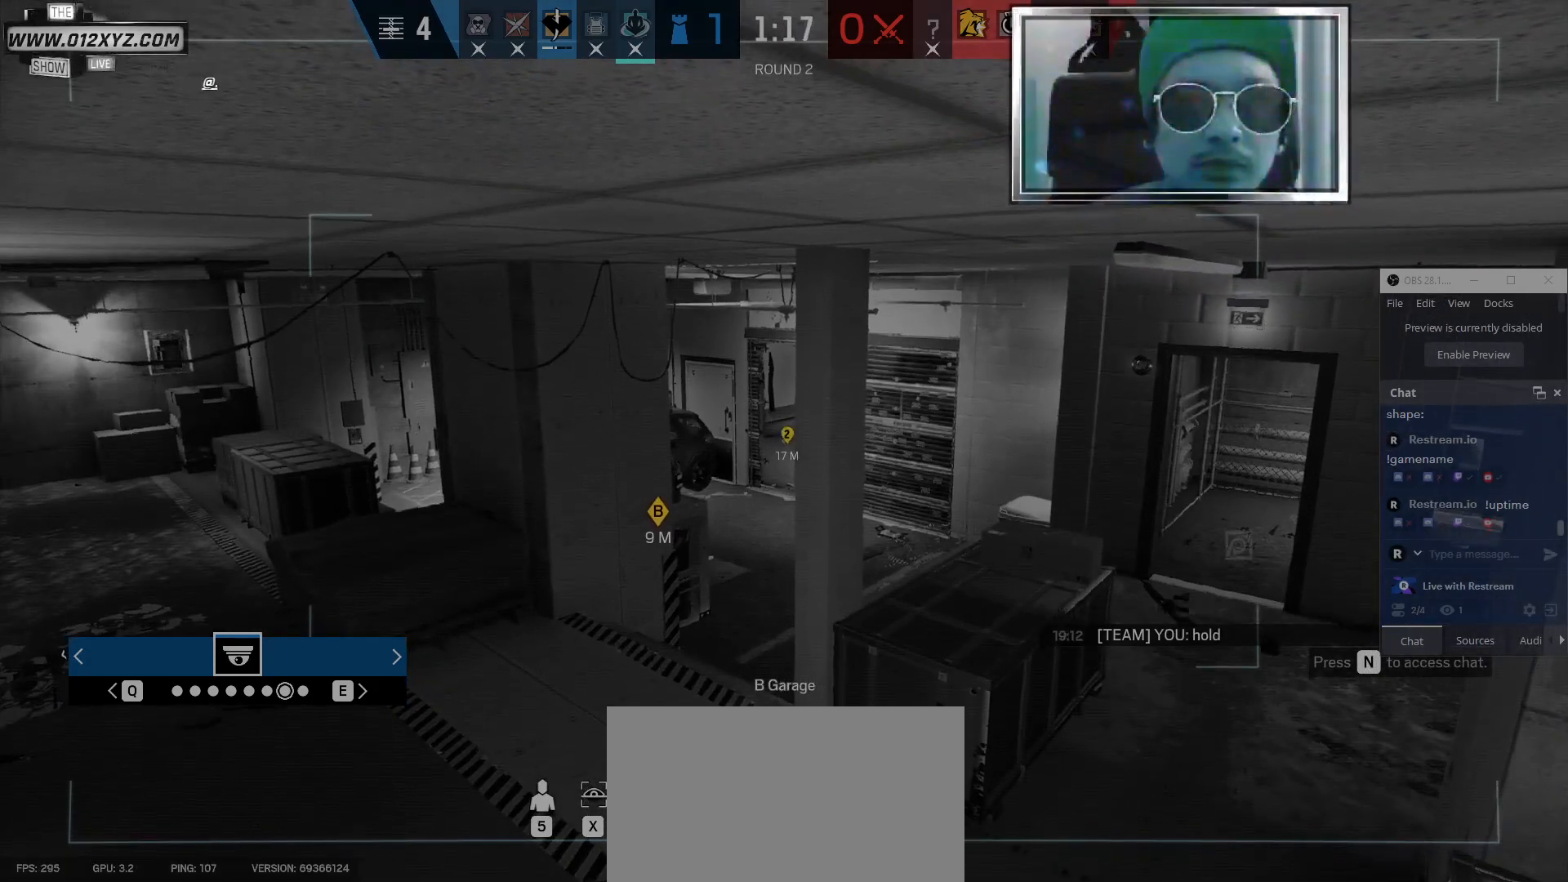
{"keys": [], "mouse": [], "events": [[34, "z", "up"], [100, "z", "down"], [234, "z", "up"], [334, "z", "down"], [500, "z", "up"]]}
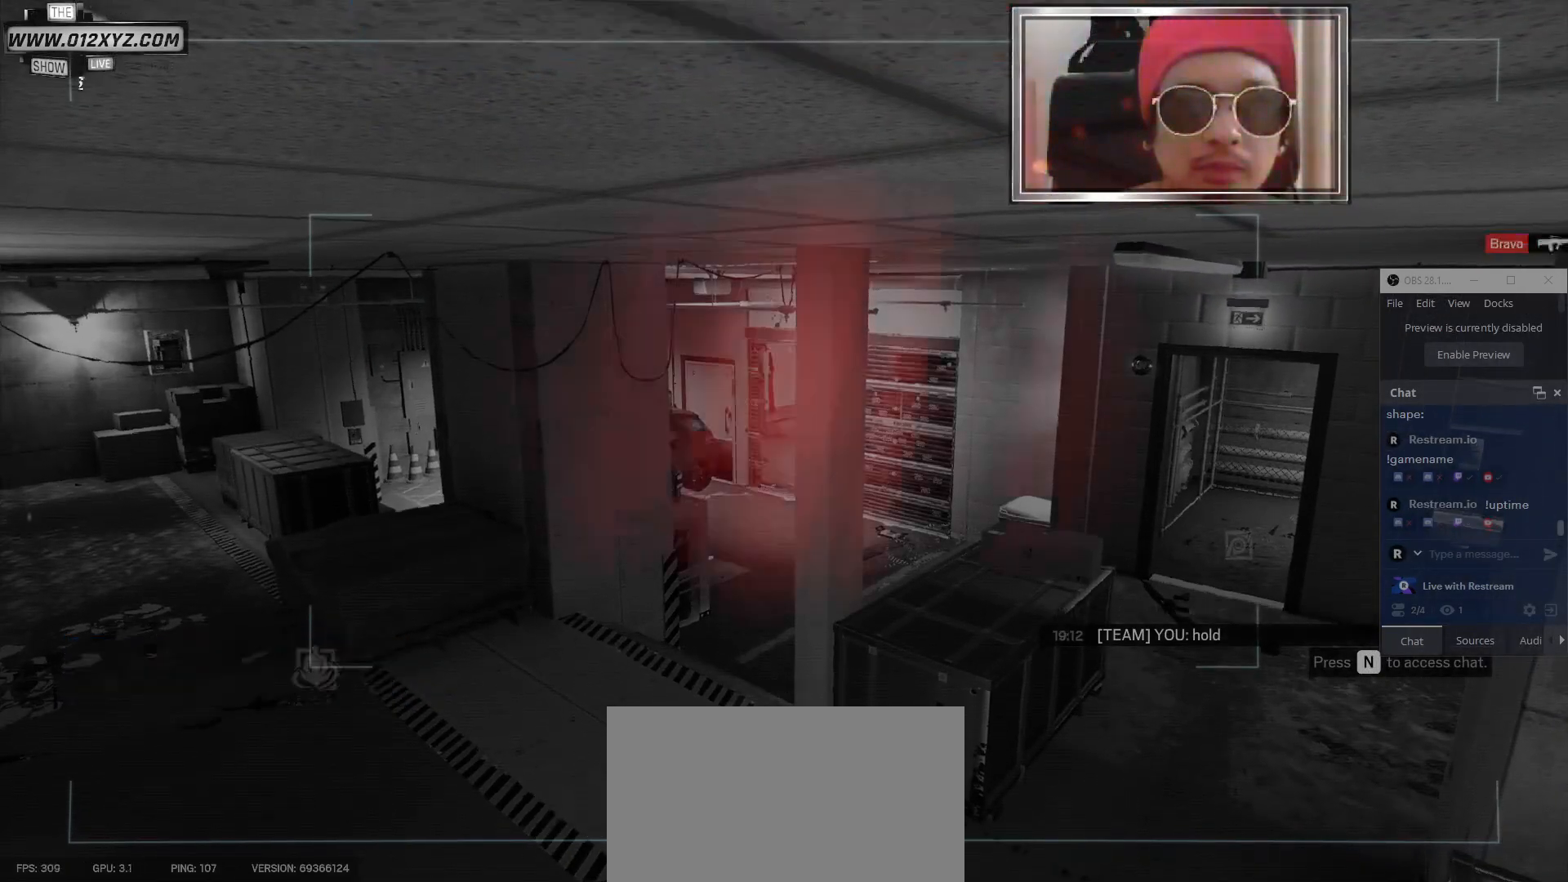
{"keys": [], "mouse": [], "events": [[100, "z", "down"], [234, "z", "up"]]}
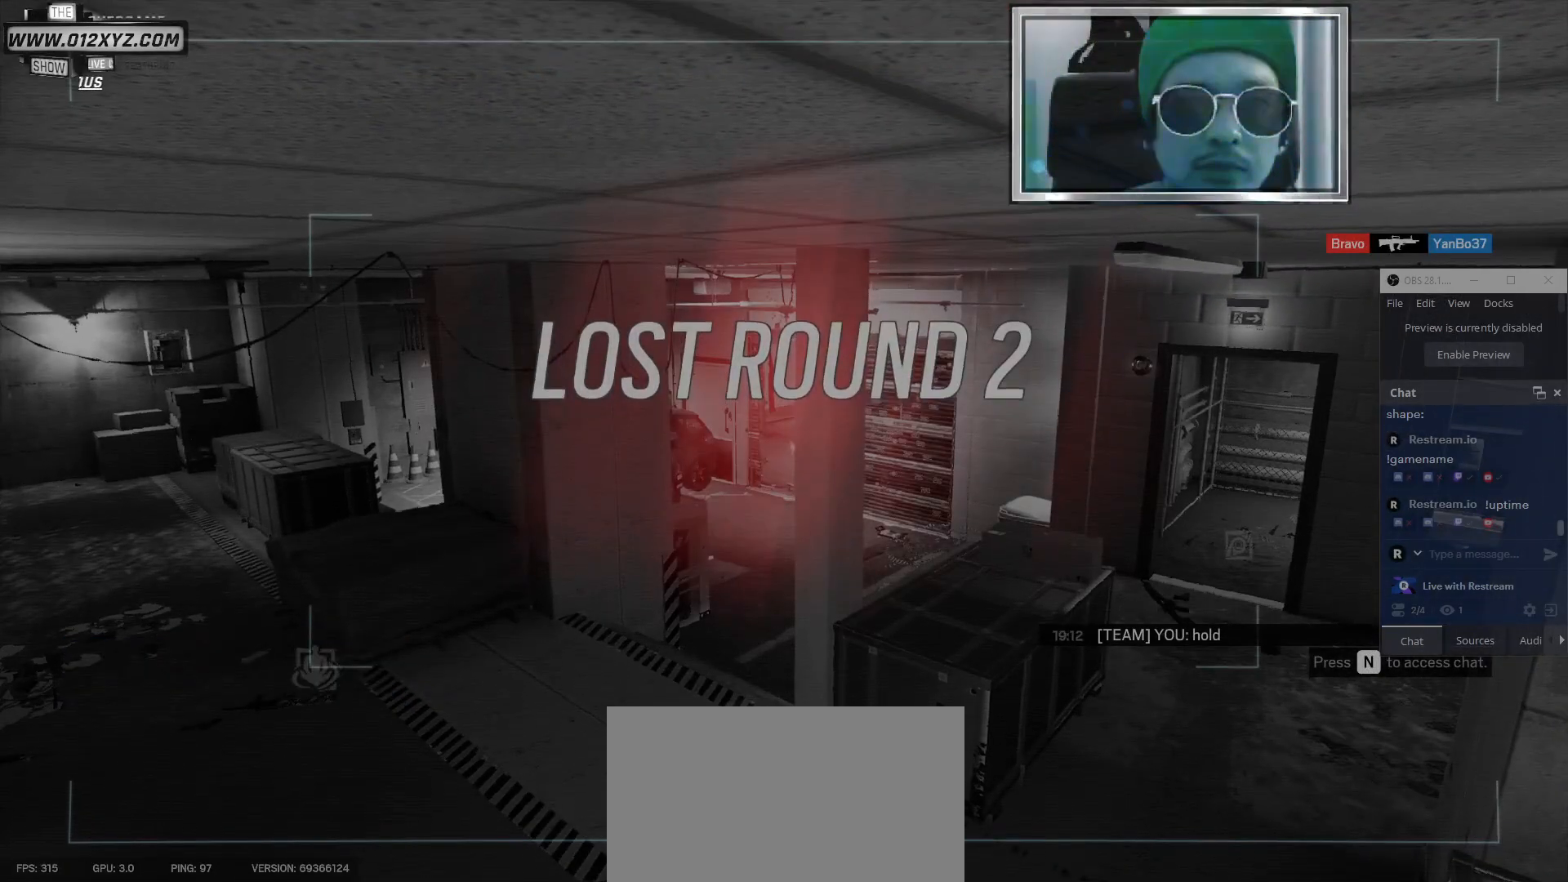
{"keys": ["tab"], "mouse": [], "events": [[134, "tab", "down"]]}
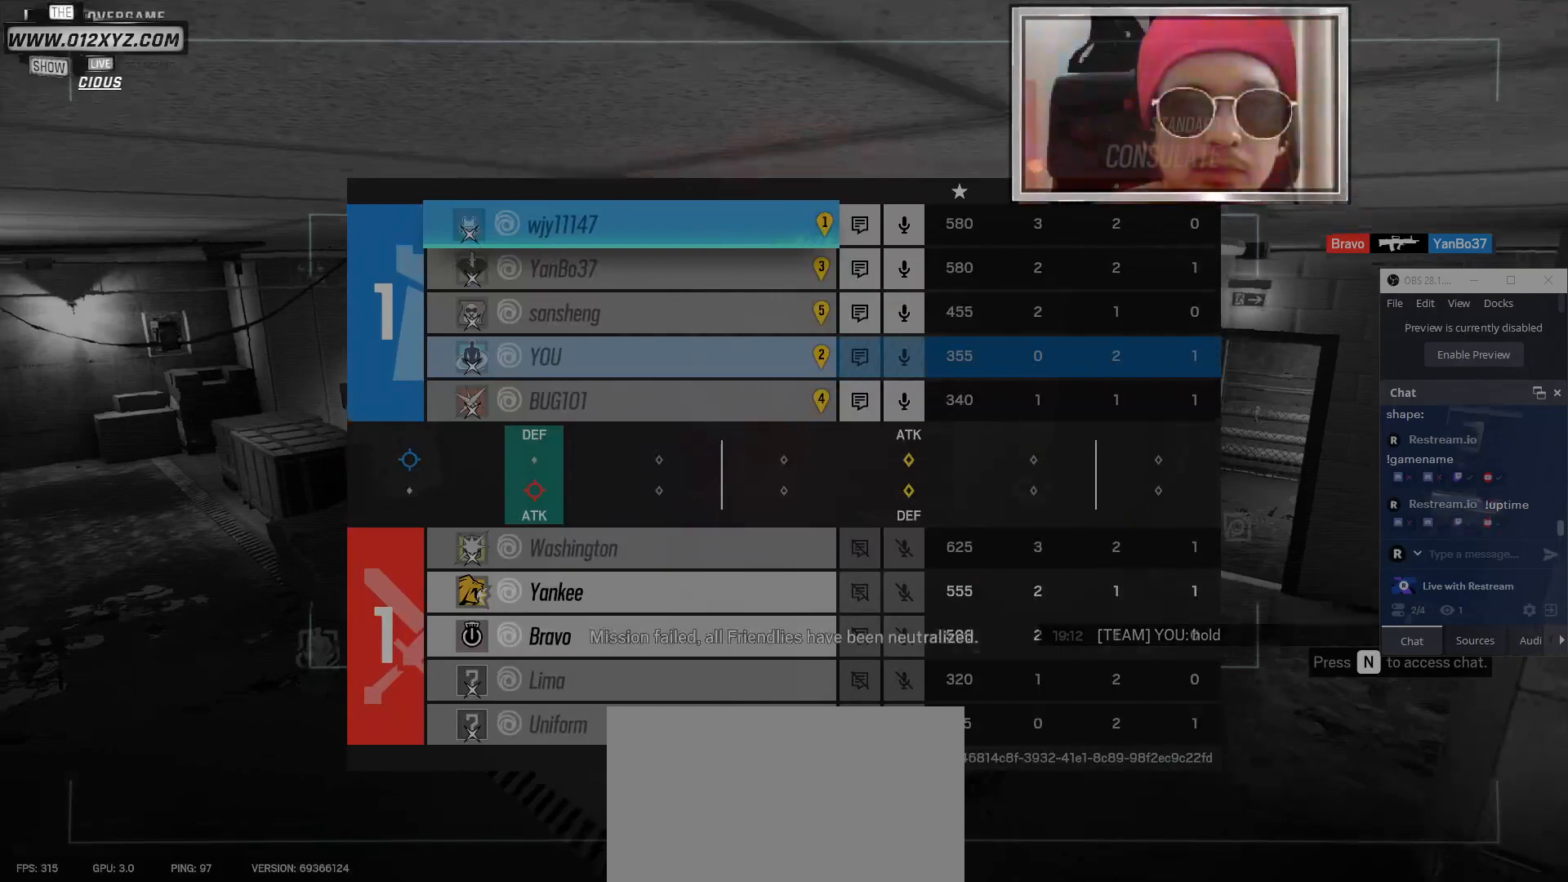
{"keys": [], "mouse": [], "events": [[34, "tab", "up"]]}